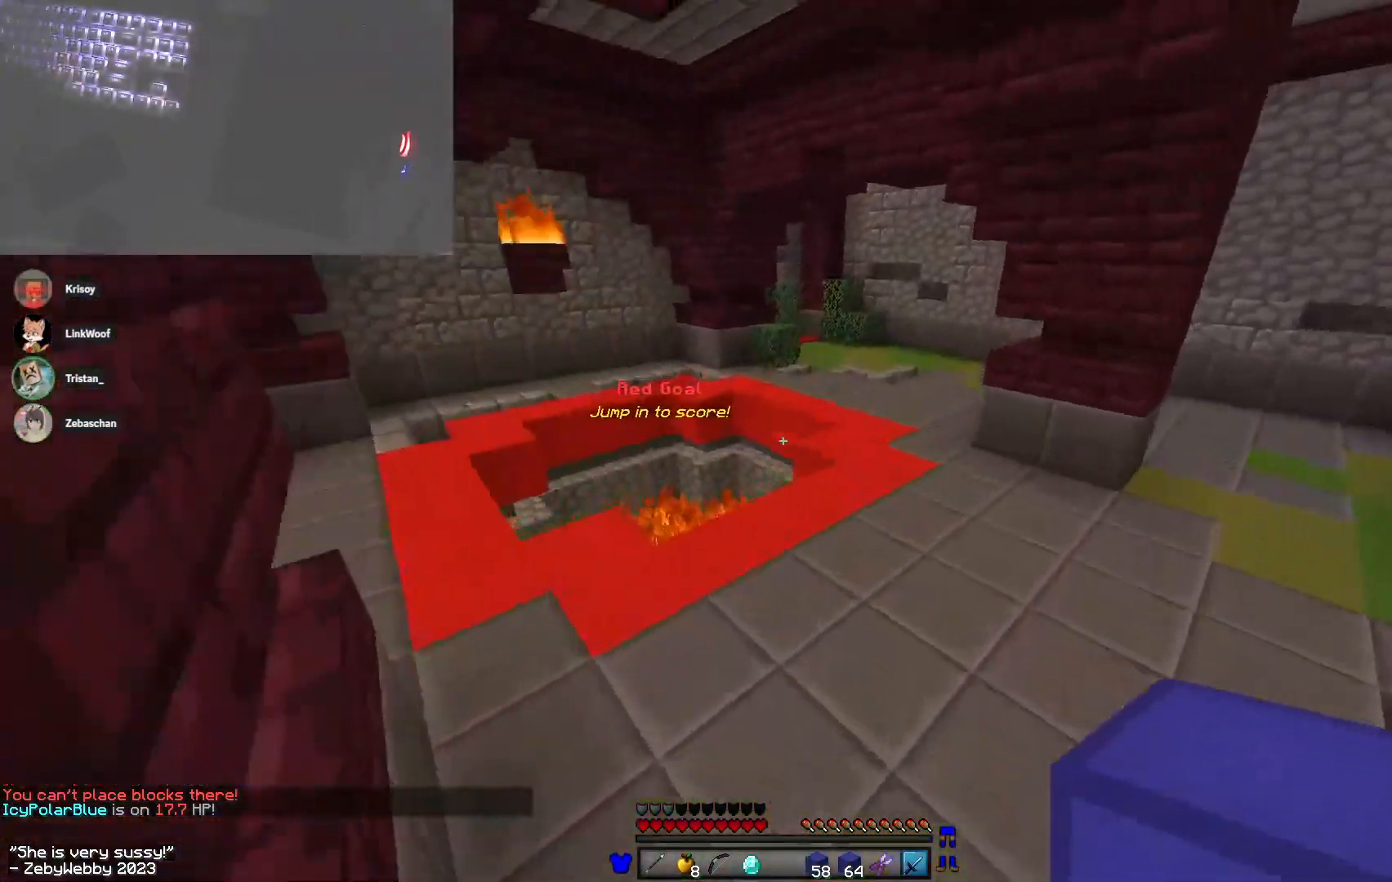
Gameplay with keyboard and mouse; each line is a JSON object with the keys and mouse buttons held at the frame after it. "events" lists presses ("down") and releases ("up") of "a", "d", "s", "sneak", "space", "w", "mouse_left" and "mouse_right" between this image and that frame as [ms after this image, input, new state], when the widget could be followed in between. "mouse_left", "mouse_right" = the "left", "right" buttons of the "mouse" list. No other keys are recorded. Fast repeated clicks can show as one long hold. Mouse movement is not recorded. Key names are as the overlay labels them; some are game actions (e.g. jump) rather than physical keys.
{"keys": ["w"], "mouse": [], "events": [[183, "space", "up"]]}
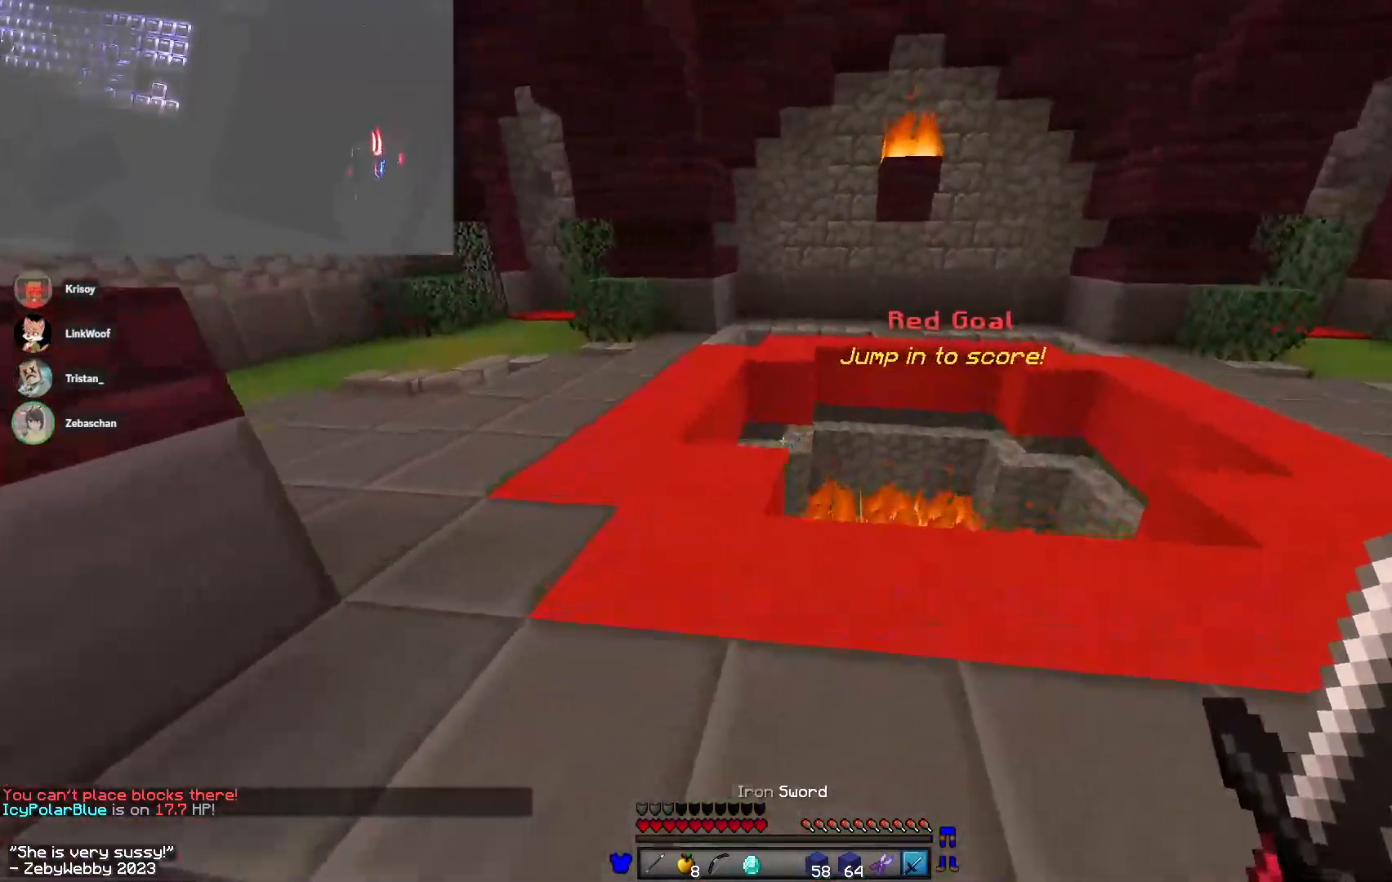
{"keys": ["d", "w"], "mouse": ["left", "right"], "events": [[17, "space", "down"], [283, "space", "up"], [317, "mouse_right", "down"], [450, "d", "down"], [483, "mouse_left", "down"]]}
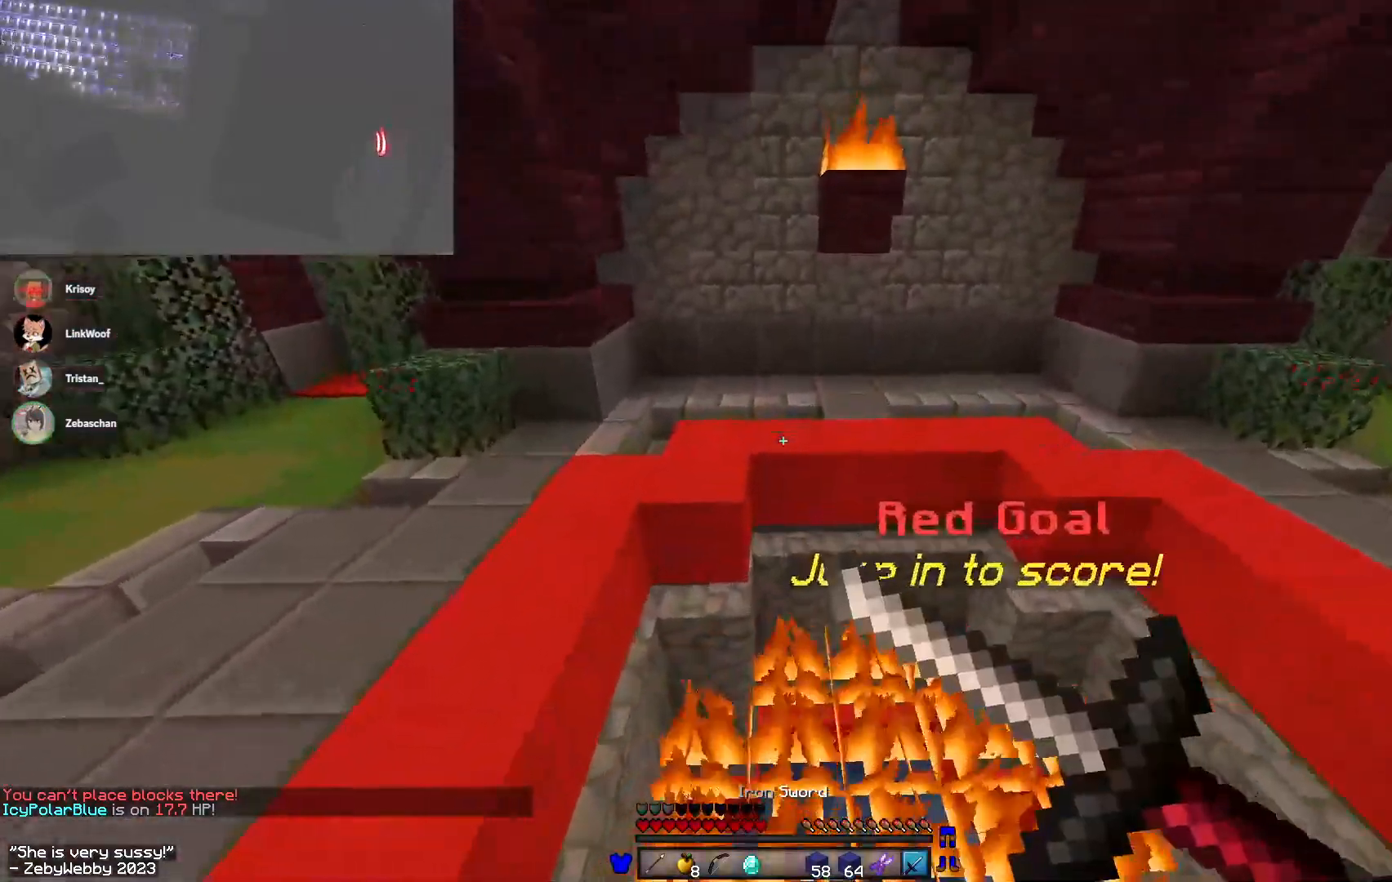
{"keys": ["d", "space", "w"], "mouse": [], "events": [[67, "mouse_right", "up"], [100, "mouse_left", "up"], [217, "d", "up"], [417, "space", "down"], [483, "d", "down"]]}
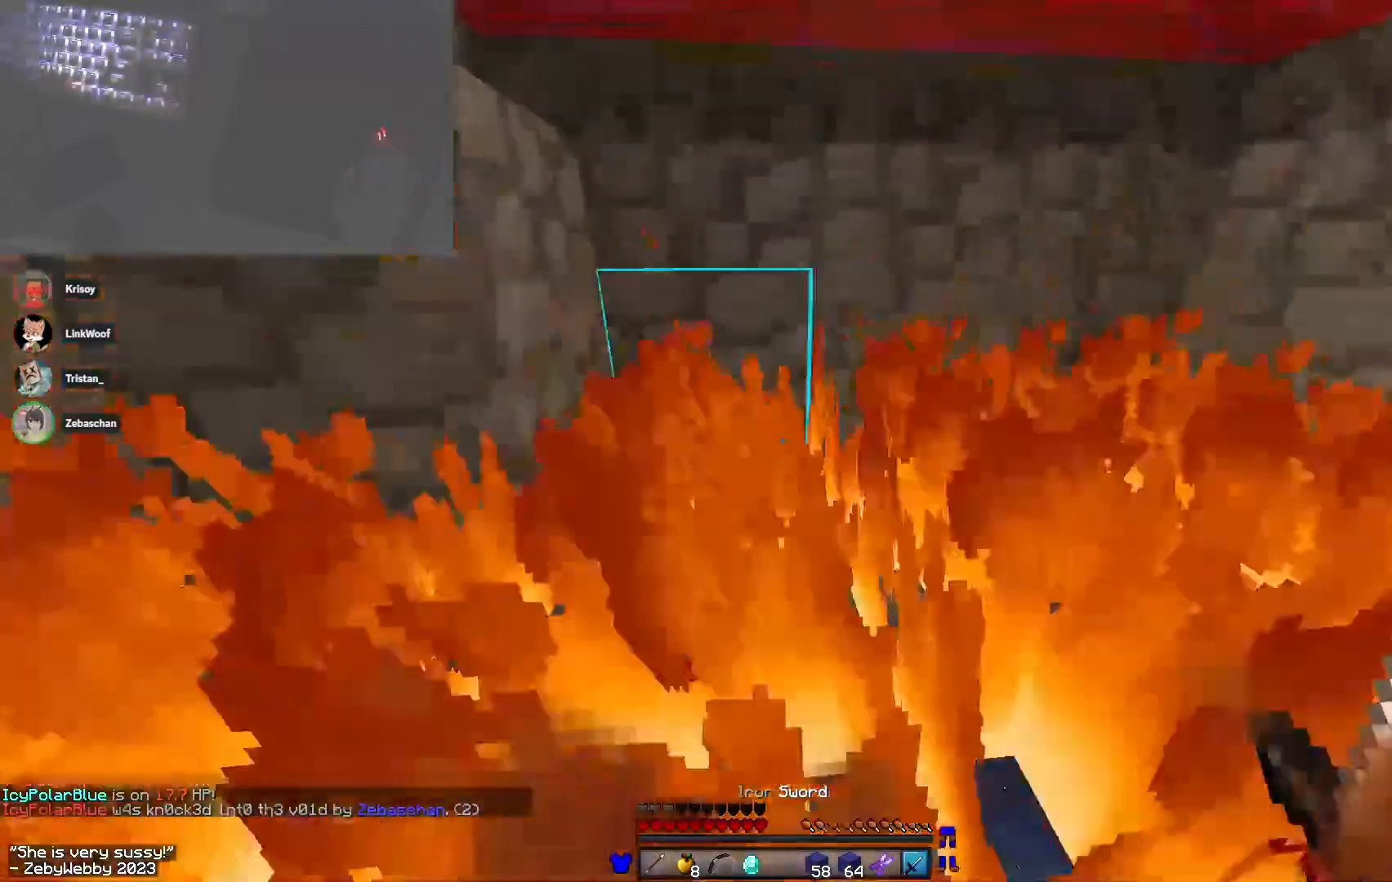
{"keys": ["d", "space", "w"], "mouse": ["left", "right"], "events": [[17, "mouse_right", "down"], [67, "mouse_left", "down"]]}
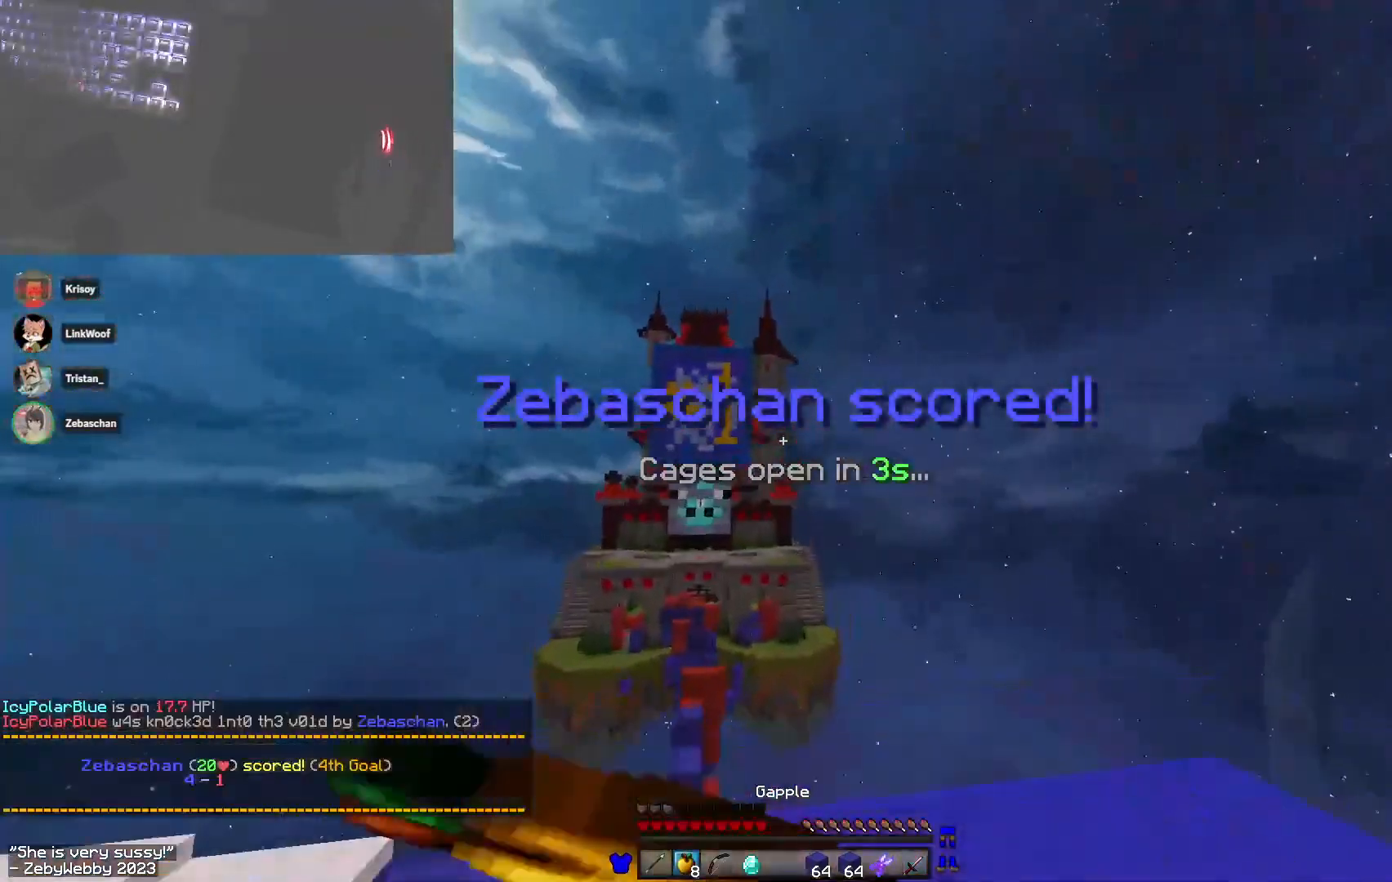
{"keys": ["w"], "mouse": ["left", "right"], "events": [[67, "space", "up"], [333, "d", "up"]]}
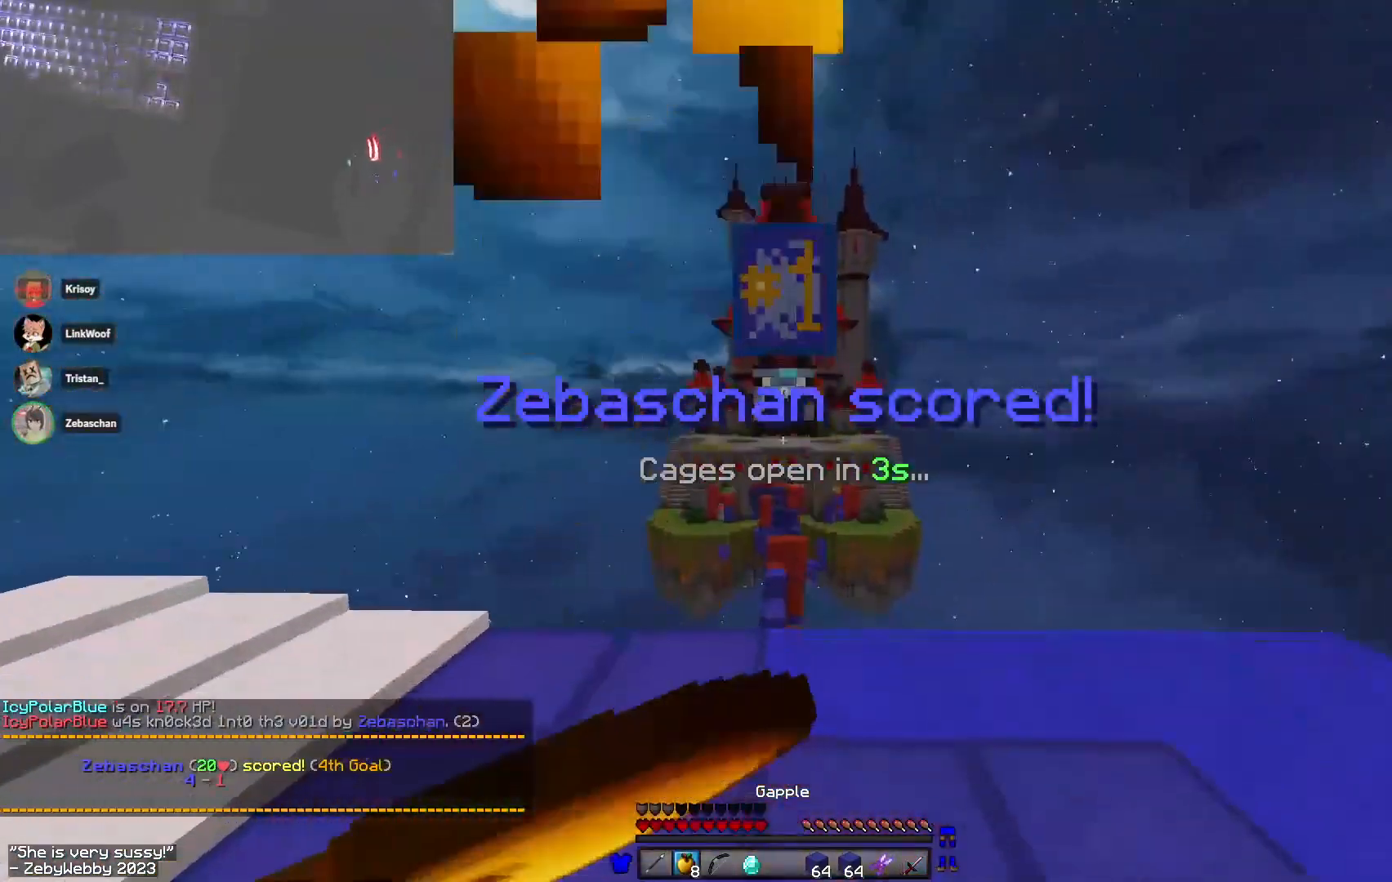
{"keys": [], "mouse": ["left", "right"], "events": [[417, "w", "up"]]}
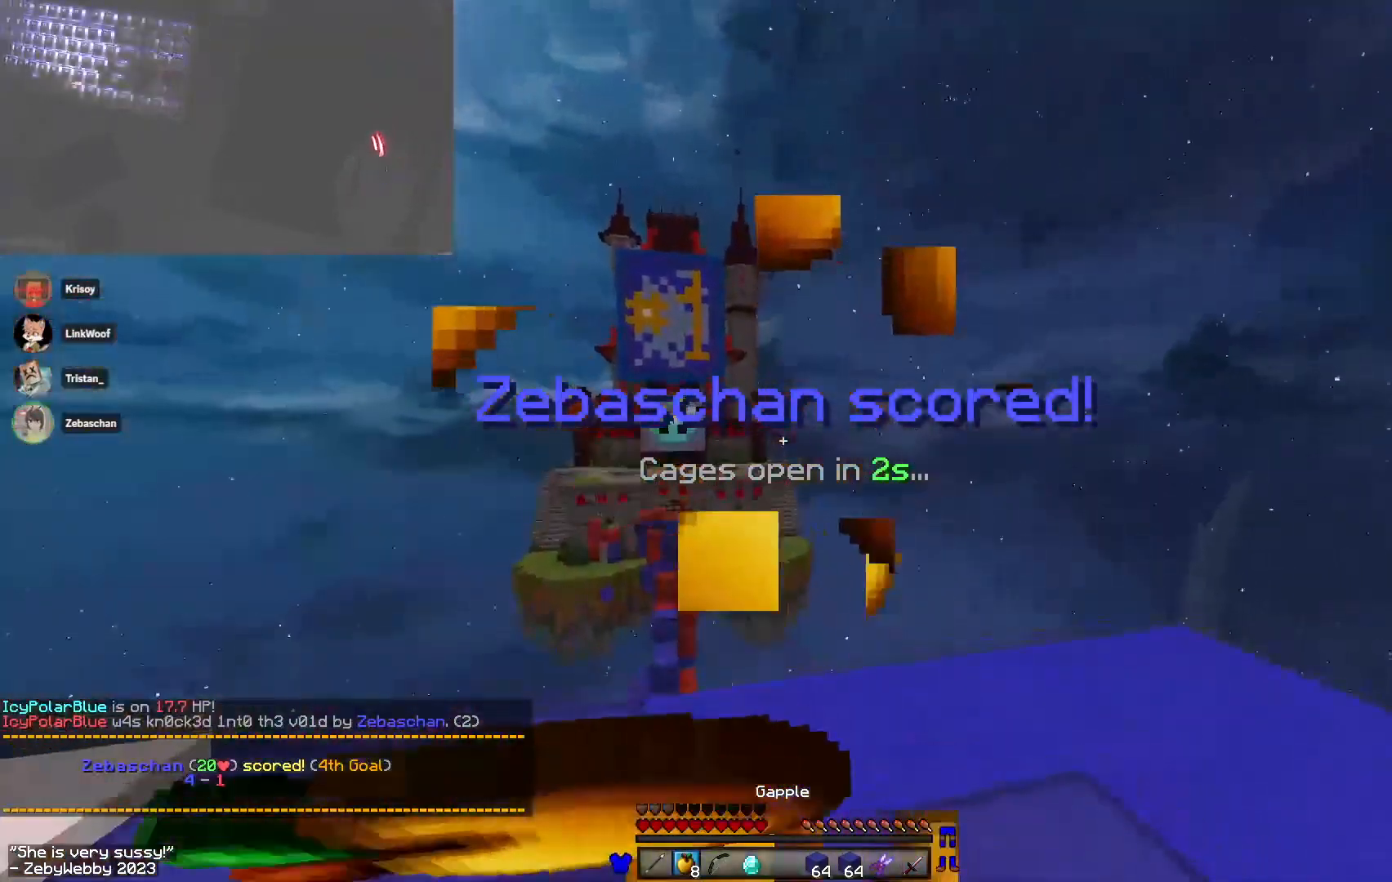
{"keys": ["s"], "mouse": ["left", "right"], "events": [[67, "d", "down"], [250, "d", "up"], [267, "s", "down"]]}
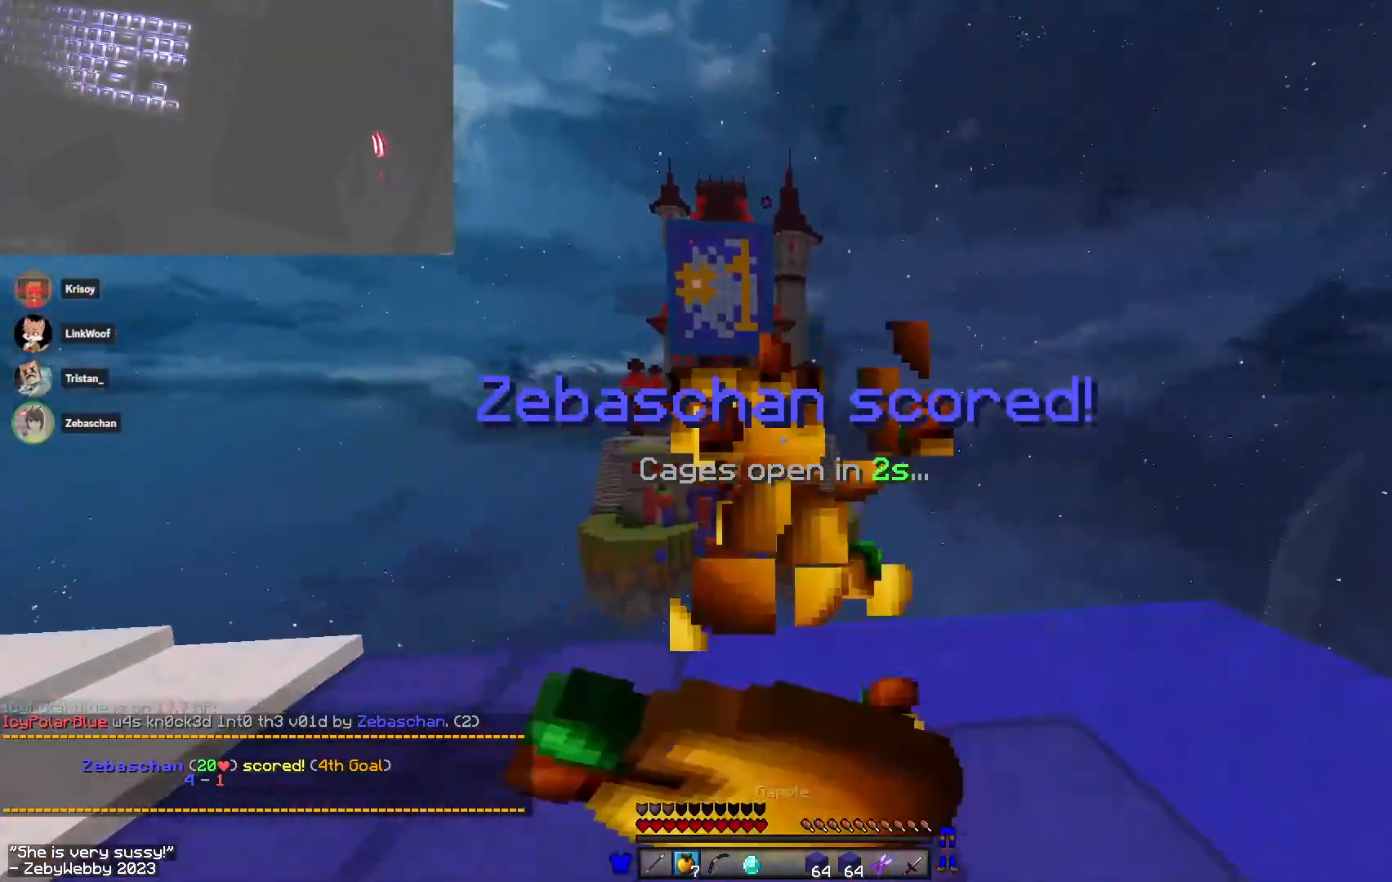
{"keys": ["a", "s"], "mouse": [], "events": [[250, "mouse_left", "up"], [267, "mouse_right", "up"], [417, "a", "down"]]}
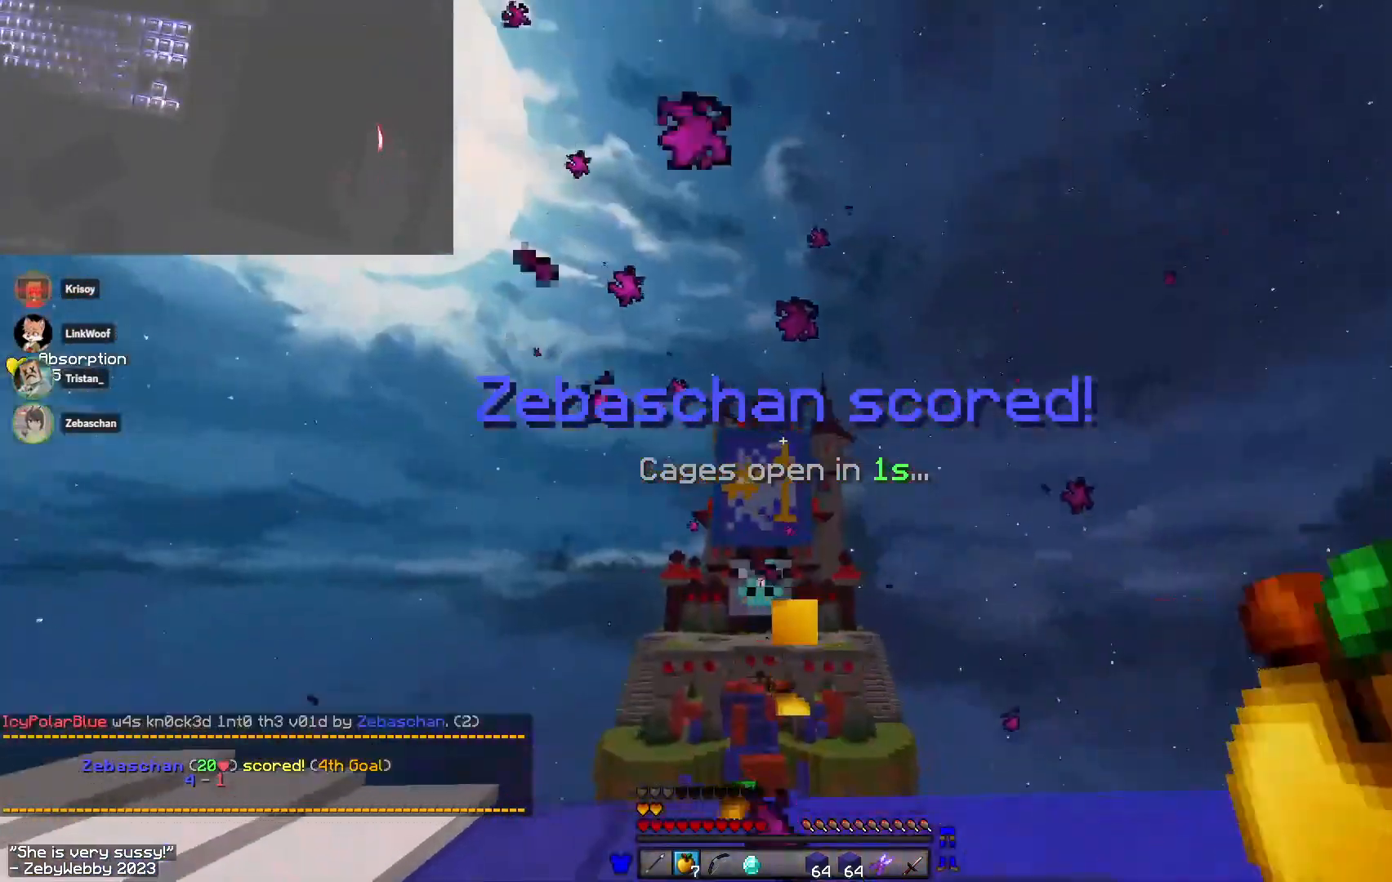
{"keys": ["space", "w"], "mouse": [], "events": [[33, "a", "up"], [83, "s", "up"], [250, "w", "down"], [333, "a", "down"], [383, "space", "down"], [417, "a", "up"]]}
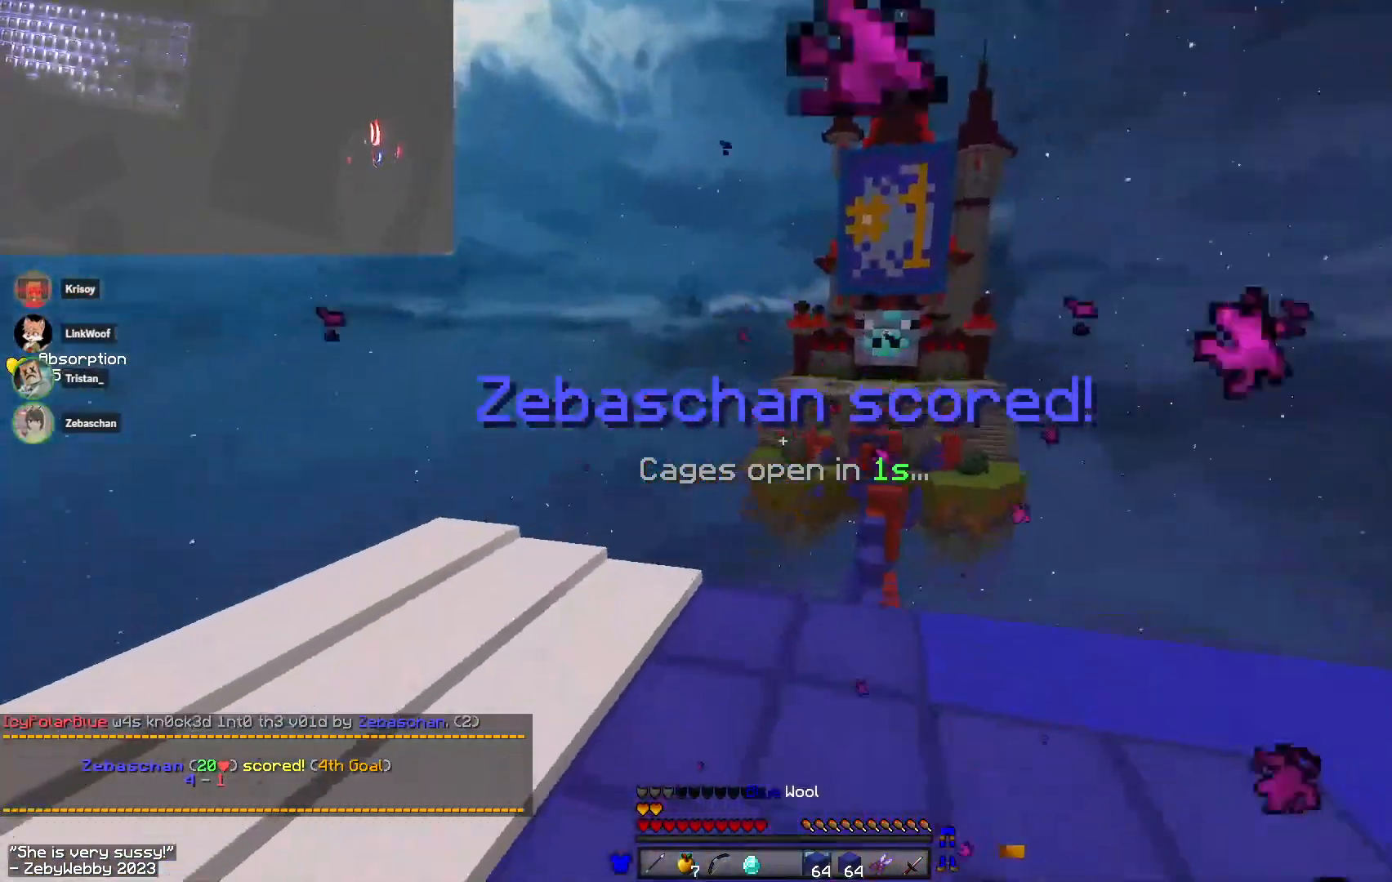
{"keys": ["a", "w"], "mouse": [], "events": [[200, "a", "down"], [250, "space", "up"], [267, "mouse_left", "down"], [467, "mouse_left", "up"]]}
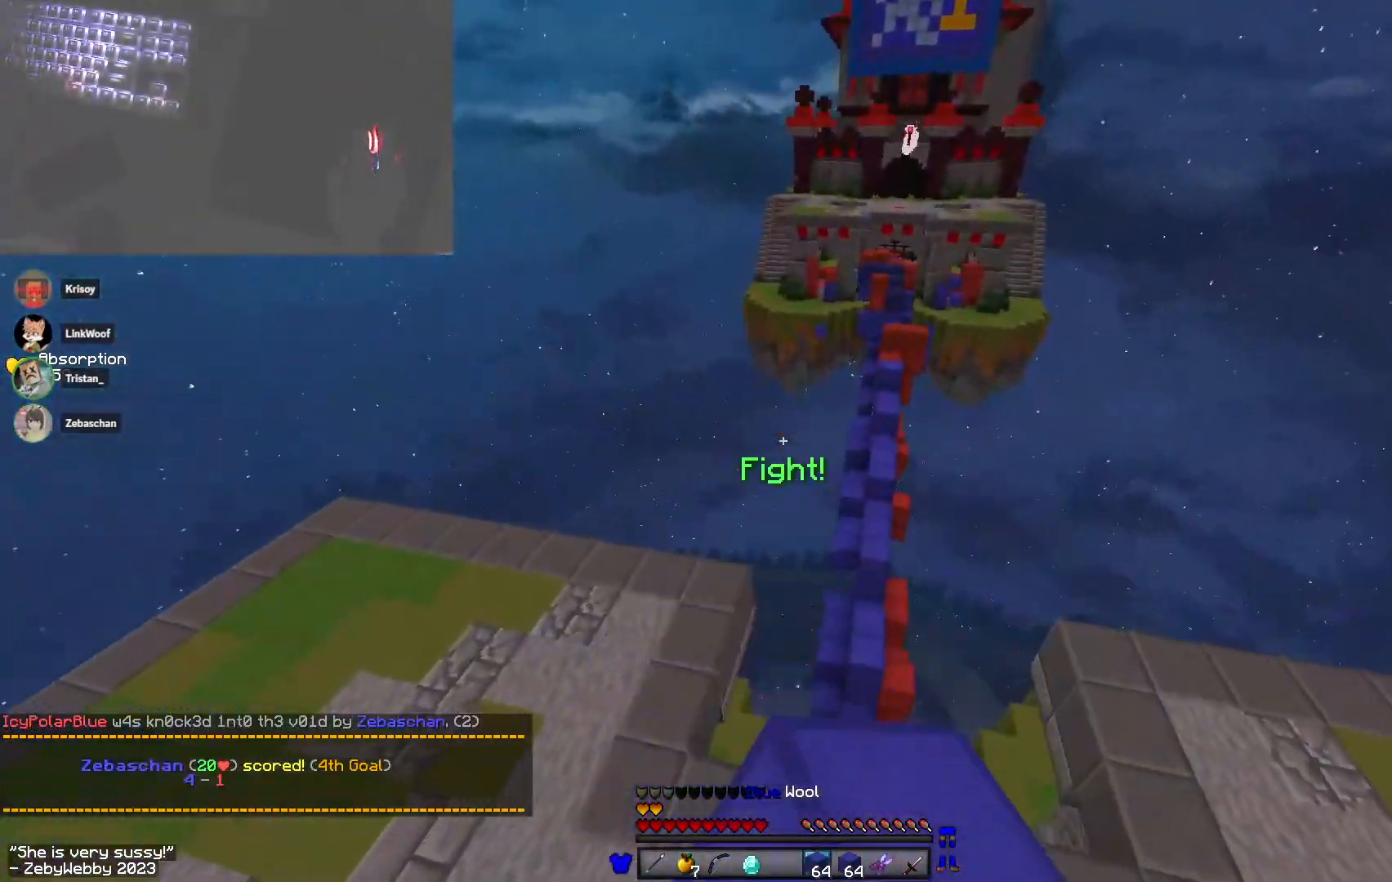
{"keys": ["a", "space", "w"], "mouse": [], "events": [[217, "space", "down"], [333, "a", "up"], [400, "a", "down"]]}
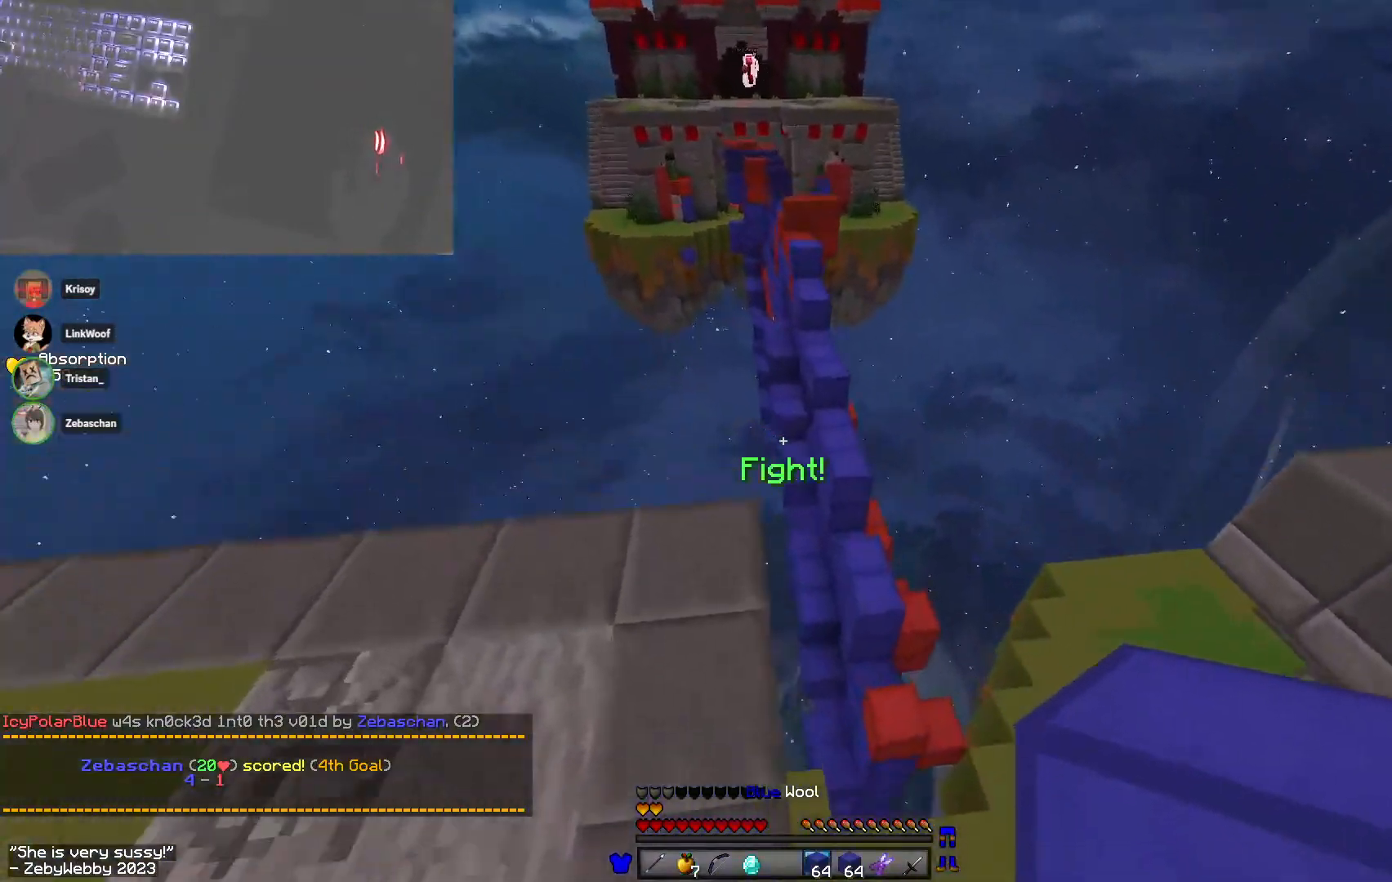
{"keys": ["d", "space", "w"], "mouse": [], "events": [[33, "d", "down"], [50, "space", "up"], [67, "a", "up"], [67, "d", "up"], [383, "d", "down"], [433, "space", "down"]]}
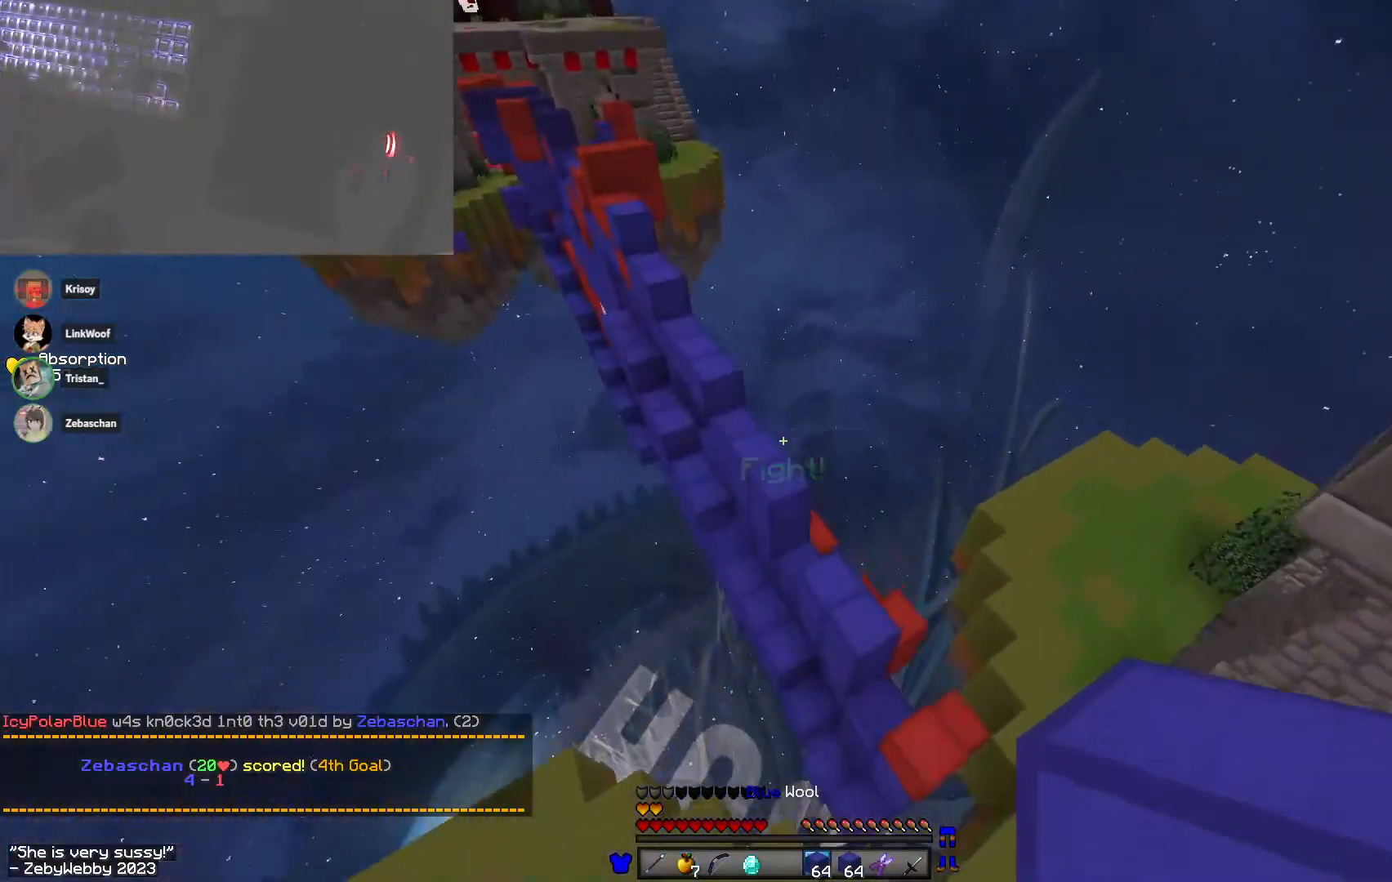
{"keys": ["w"], "mouse": [], "events": [[83, "d", "up"], [133, "space", "up"]]}
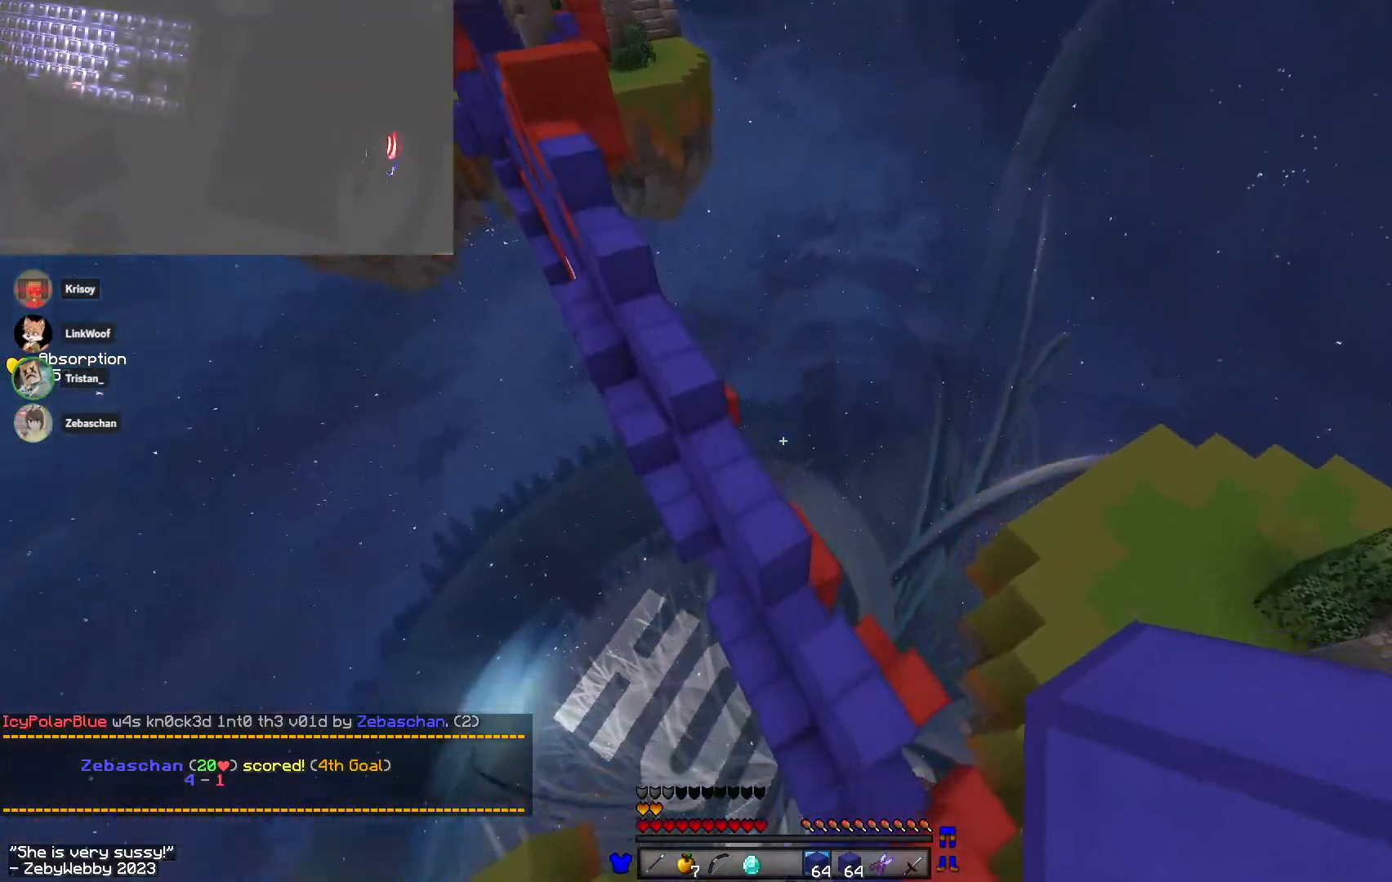
{"keys": ["a", "w"], "mouse": [], "events": [[17, "d", "down"], [50, "mouse_left", "down"], [217, "mouse_left", "up"], [333, "a", "down"], [333, "mouse_right", "down"], [417, "d", "up"], [450, "mouse_right", "up"]]}
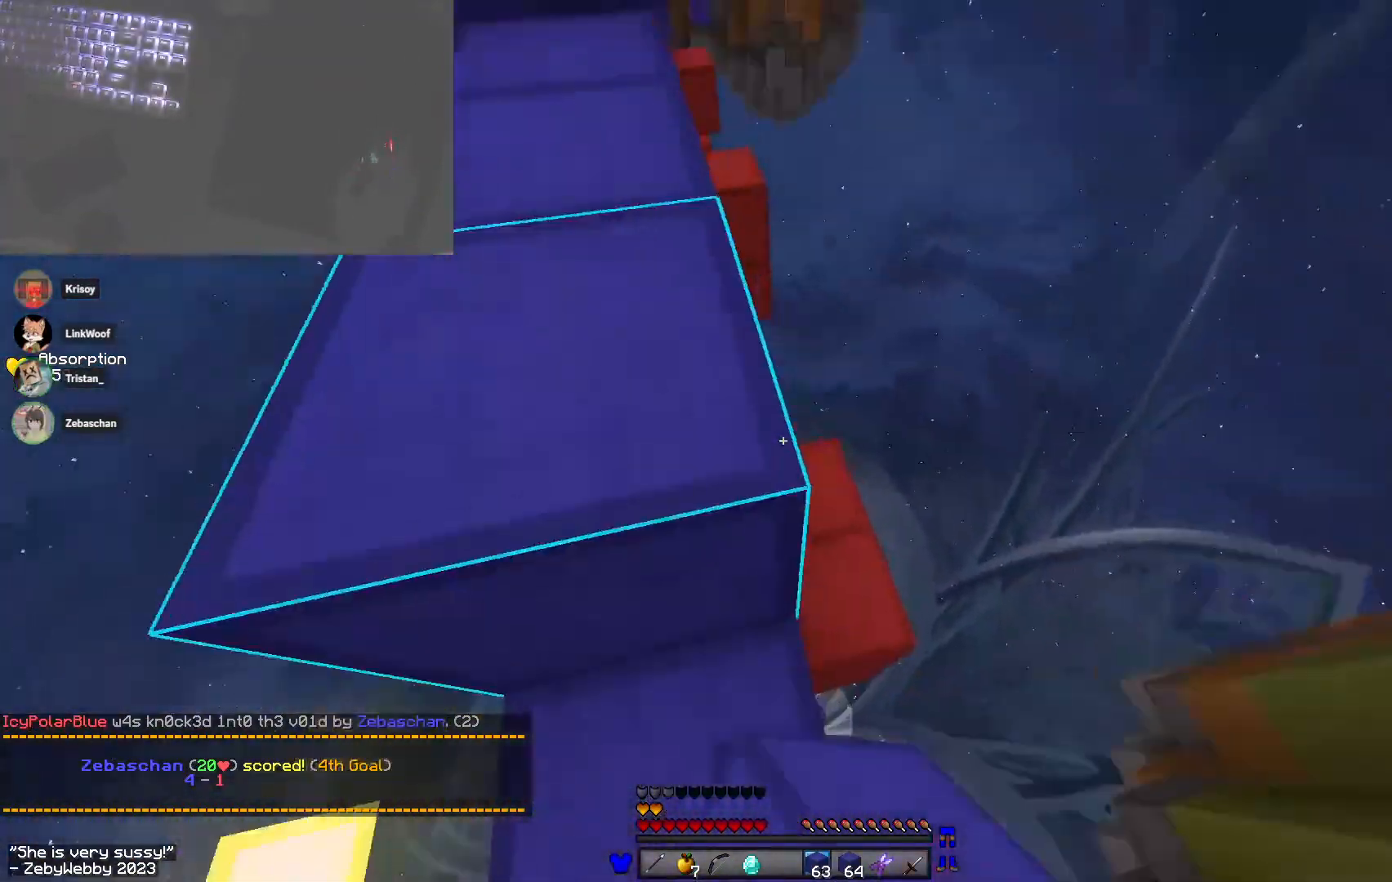
{"keys": ["w"], "mouse": ["right"], "events": [[117, "space", "down"], [133, "a", "up"], [317, "space", "up"], [433, "mouse_right", "down"]]}
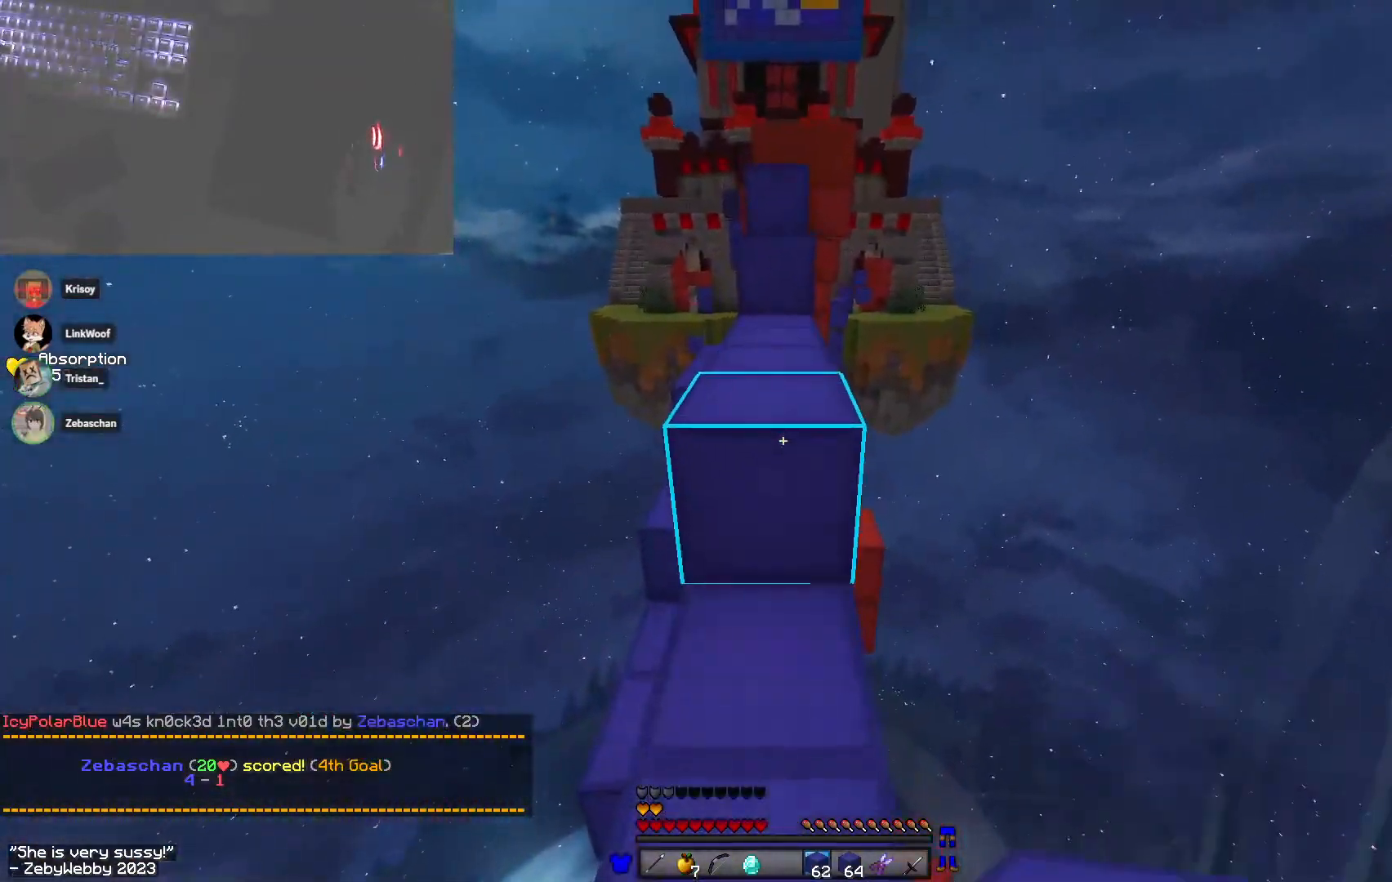
{"keys": ["w"], "mouse": ["right"], "events": [[50, "mouse_right", "up"], [83, "space", "down"], [233, "mouse_left", "down"], [317, "space", "up"], [333, "mouse_left", "up"], [400, "mouse_left", "down"], [433, "mouse_right", "down"], [483, "mouse_left", "up"]]}
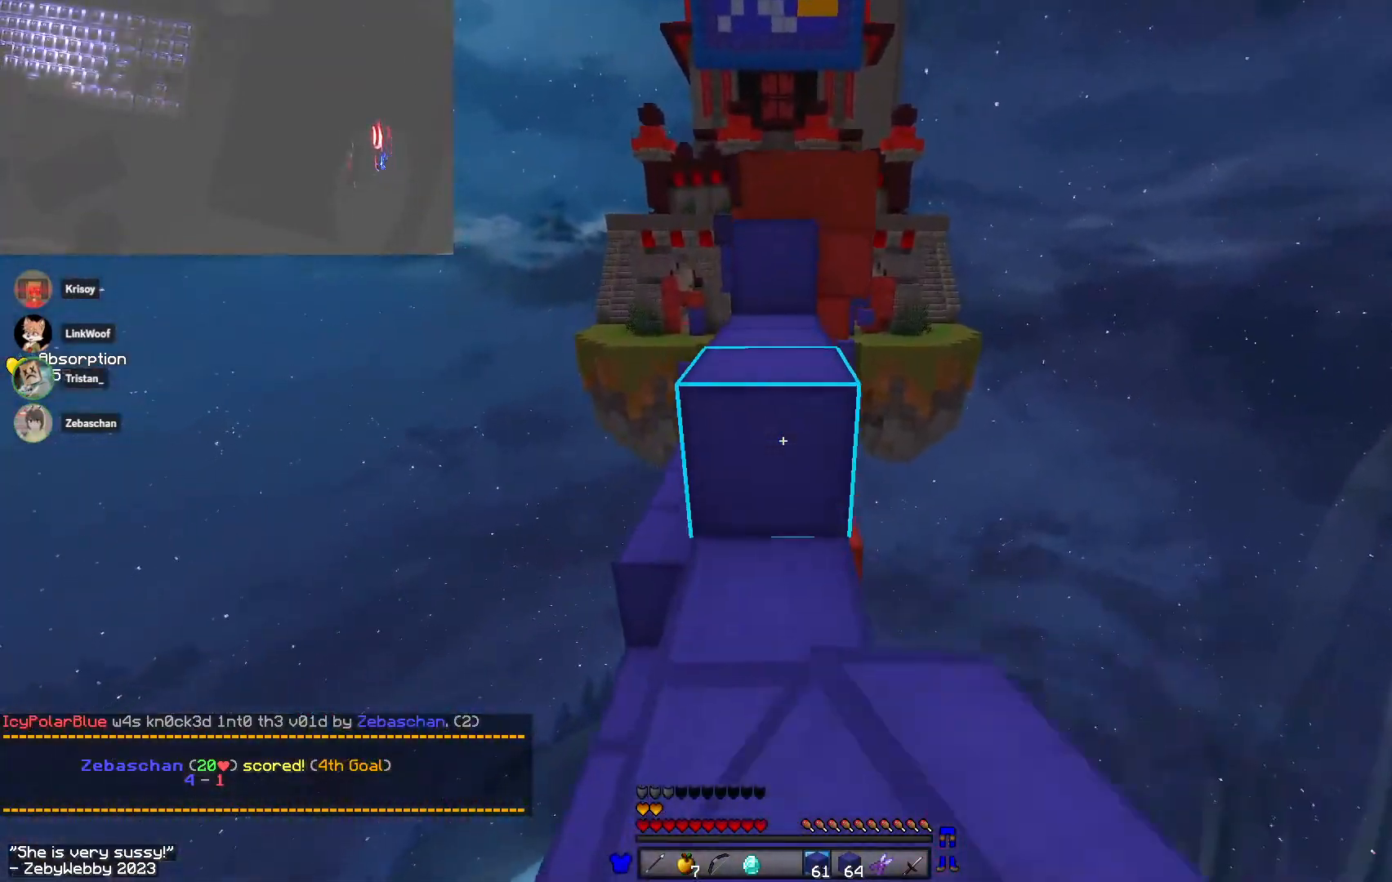
{"keys": ["space", "w"], "mouse": [], "events": [[17, "space", "down"], [67, "mouse_right", "up"], [200, "space", "up"], [400, "space", "down"]]}
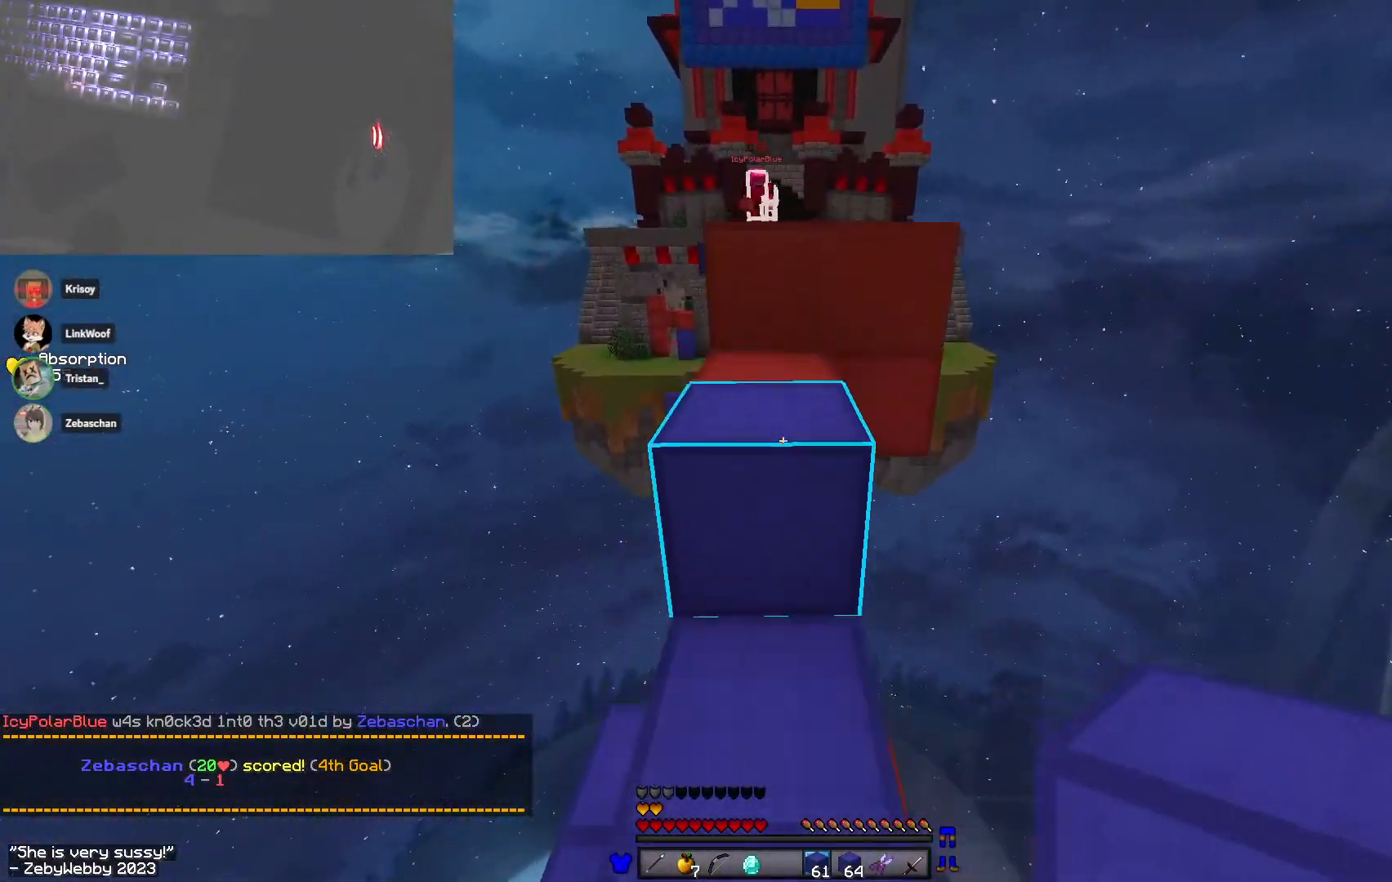
{"keys": ["space", "w"], "mouse": [], "events": [[117, "a", "down"], [150, "d", "down"], [150, "space", "up"], [217, "a", "up"], [317, "space", "down"], [417, "d", "up"]]}
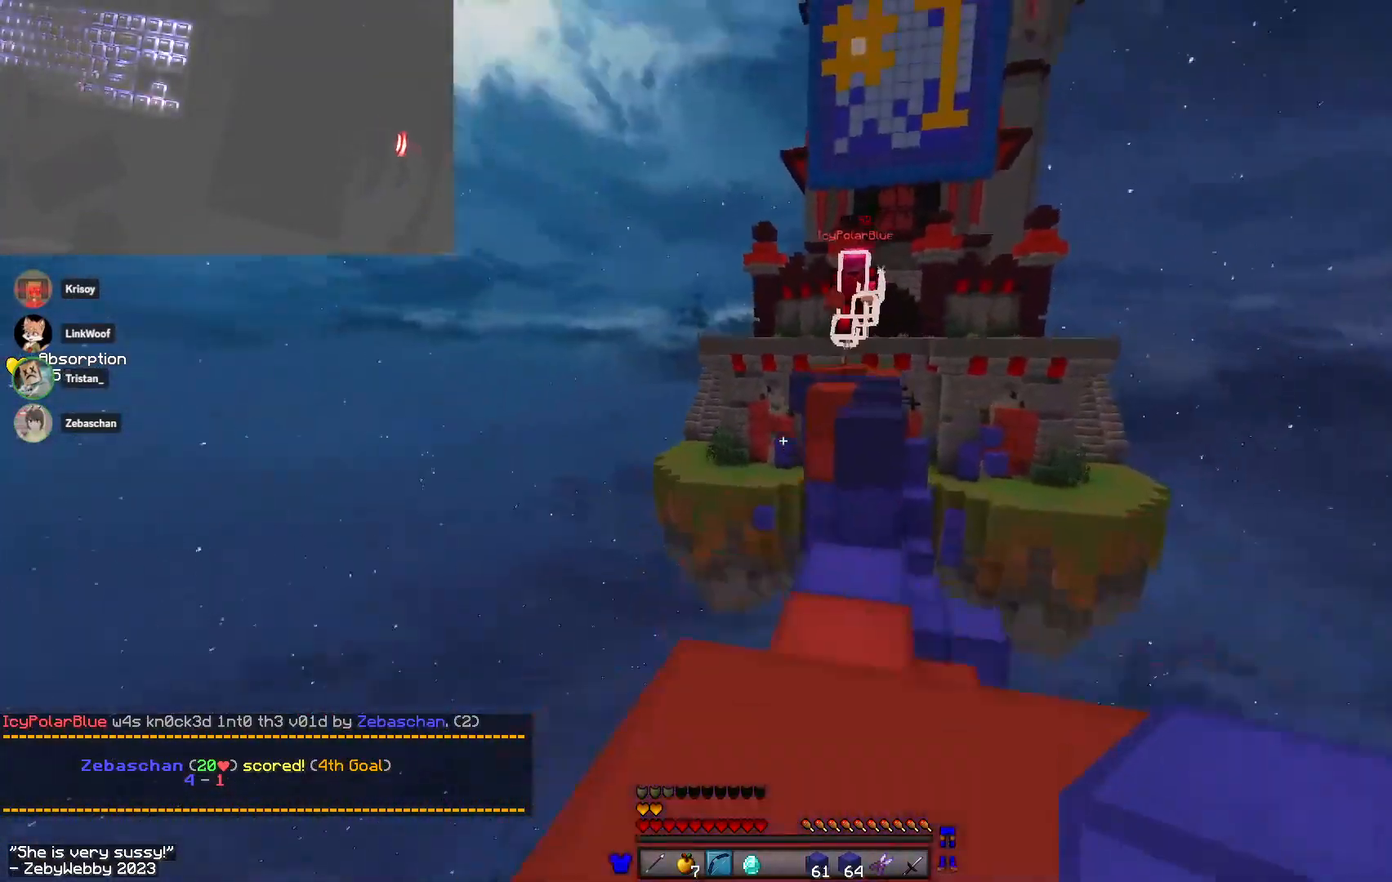
{"keys": ["d", "w"], "mouse": [], "events": [[17, "mouse_left", "down"], [17, "mouse_right", "down"], [117, "a", "down"], [183, "space", "up"], [450, "a", "up"], [483, "mouse_left", "up"], [483, "mouse_right", "up"], [500, "d", "down"]]}
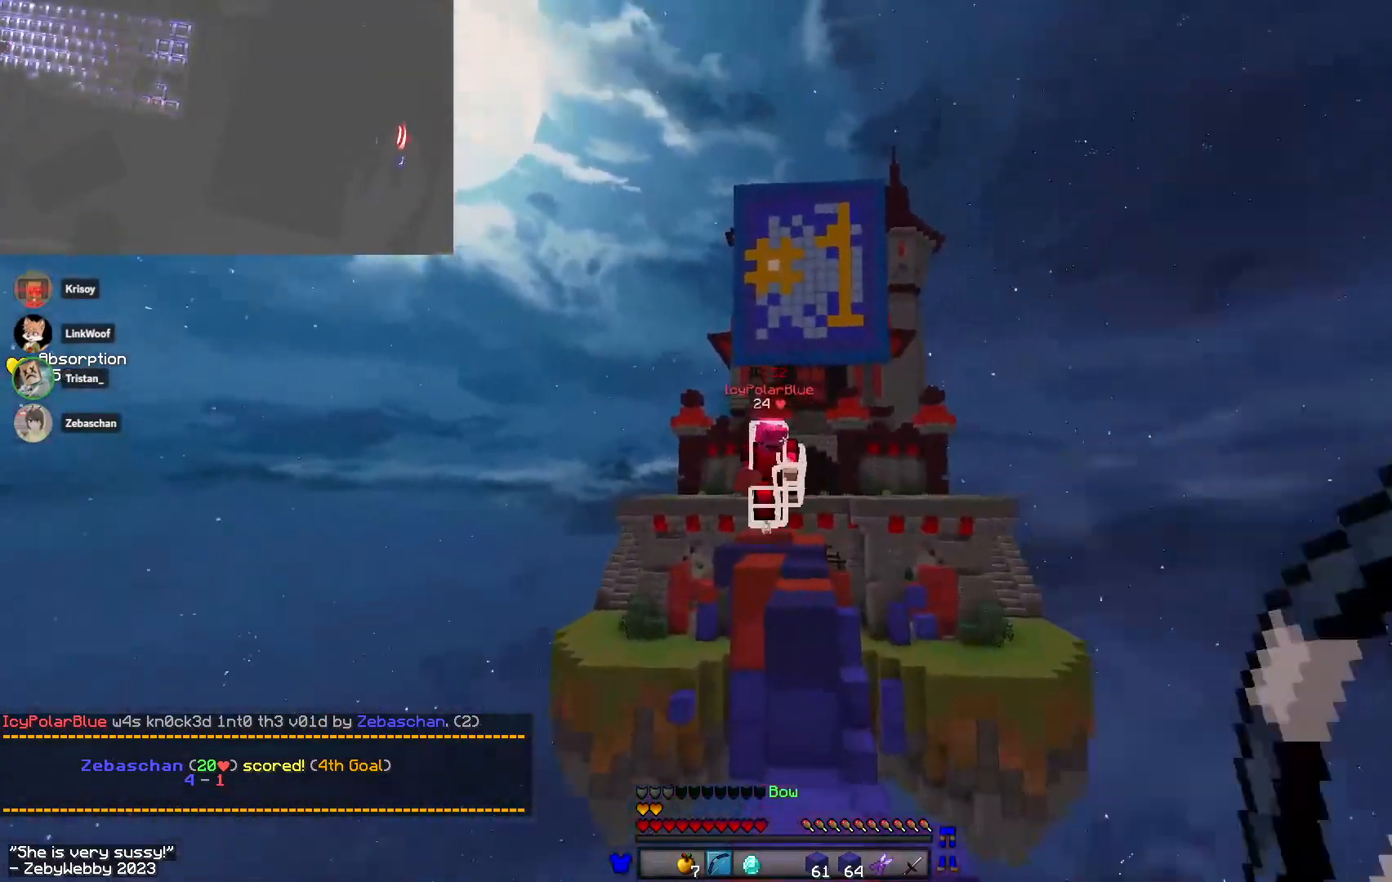
{"keys": ["d", "w"], "mouse": ["left"], "events": [[50, "d", "up"], [317, "d", "down"], [450, "mouse_left", "down"]]}
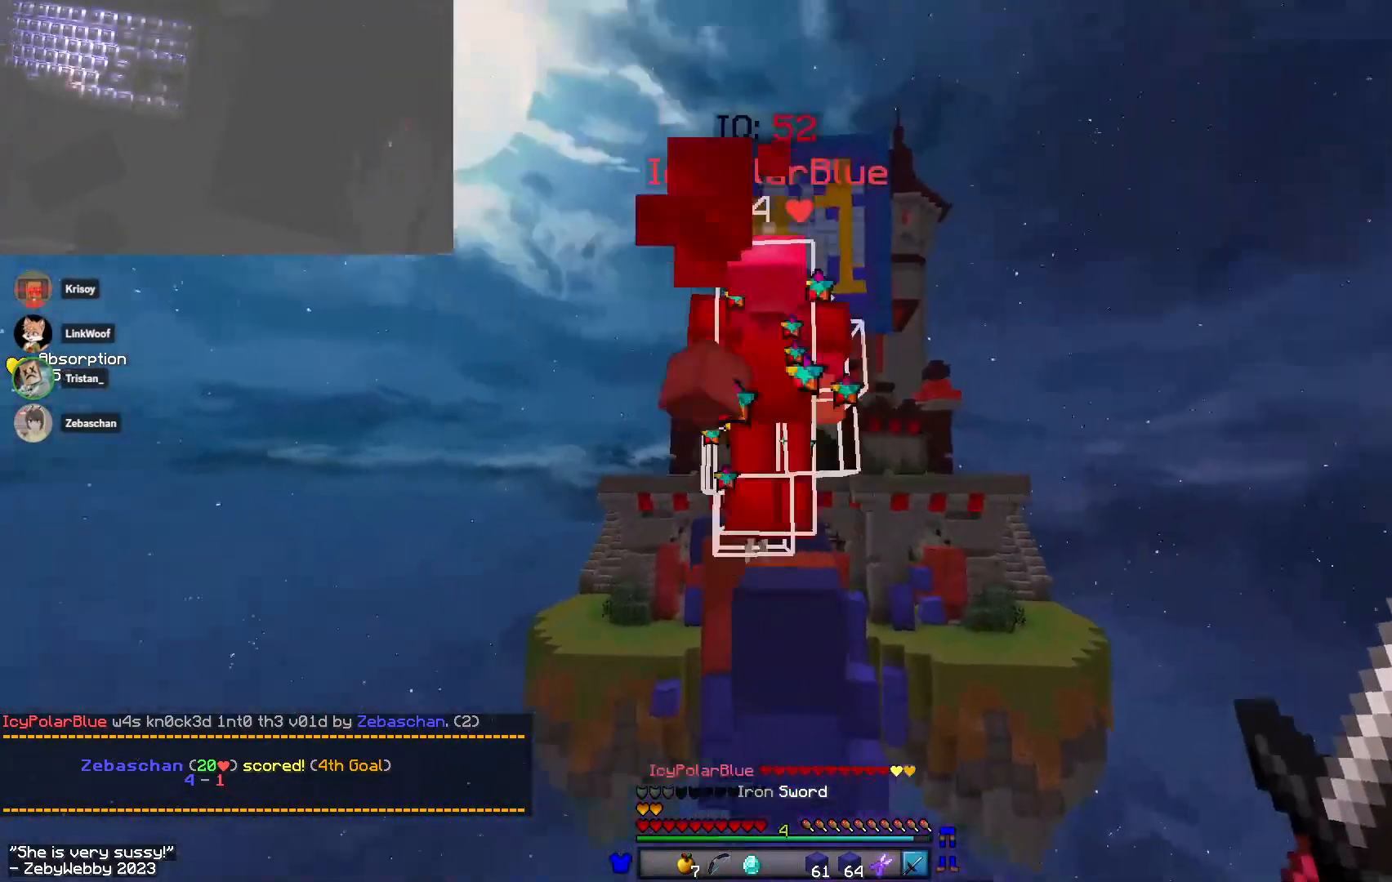
{"keys": ["w"], "mouse": ["left"], "events": [[17, "sneak", "down"], [100, "d", "up"], [133, "w", "up"], [250, "s", "down"], [317, "mouse_left", "up"], [350, "mouse_left", "down"], [350, "s", "up"], [467, "w", "down"], [500, "sneak", "up"]]}
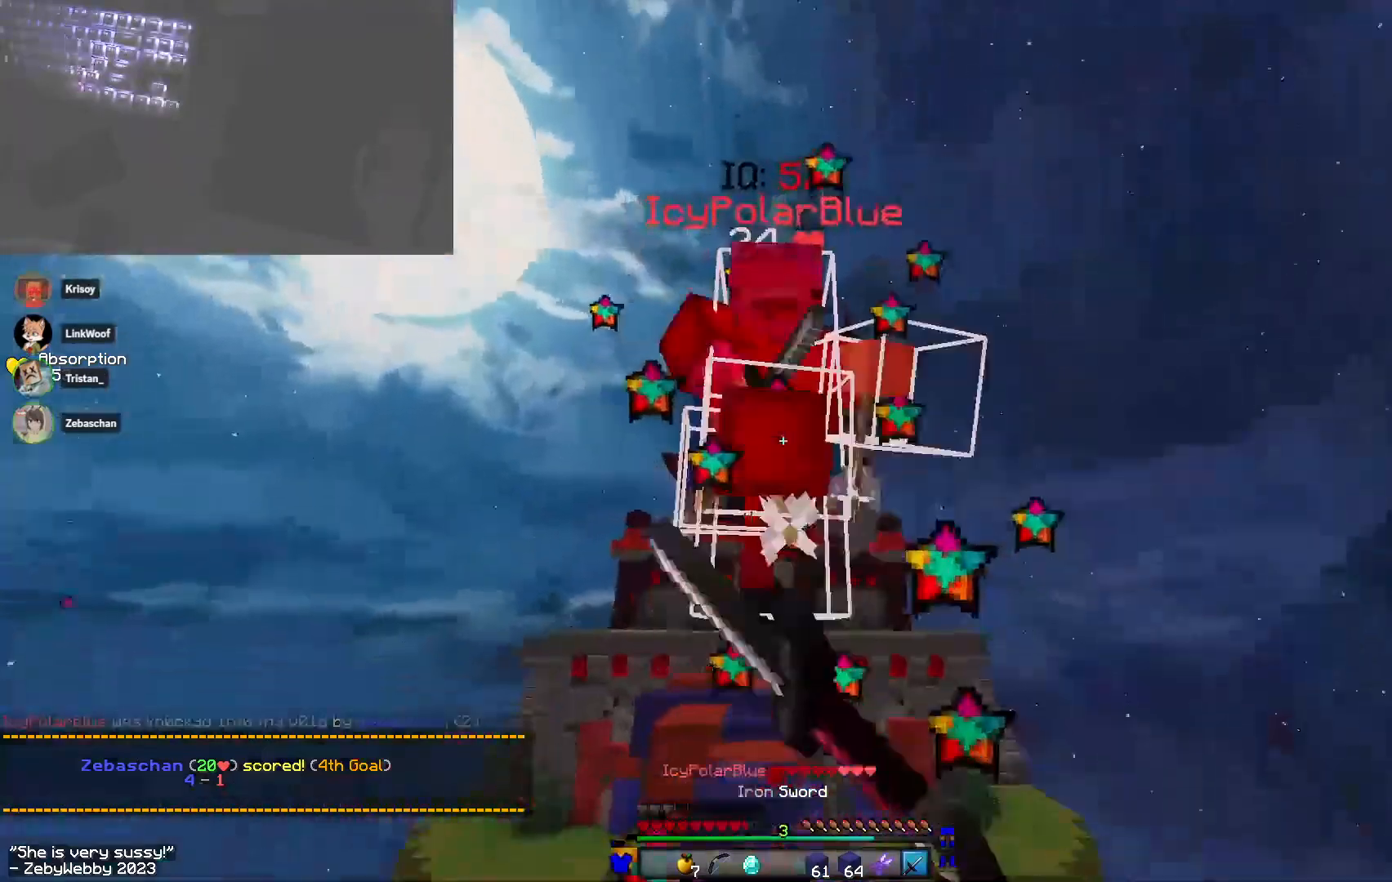
{"keys": ["w"], "mouse": ["left"], "events": [[67, "mouse_left", "up"], [100, "mouse_left", "down"], [150, "space", "down"], [217, "mouse_left", "up"], [267, "mouse_left", "down"], [400, "space", "up"], [450, "space", "down"], [483, "space", "up"]]}
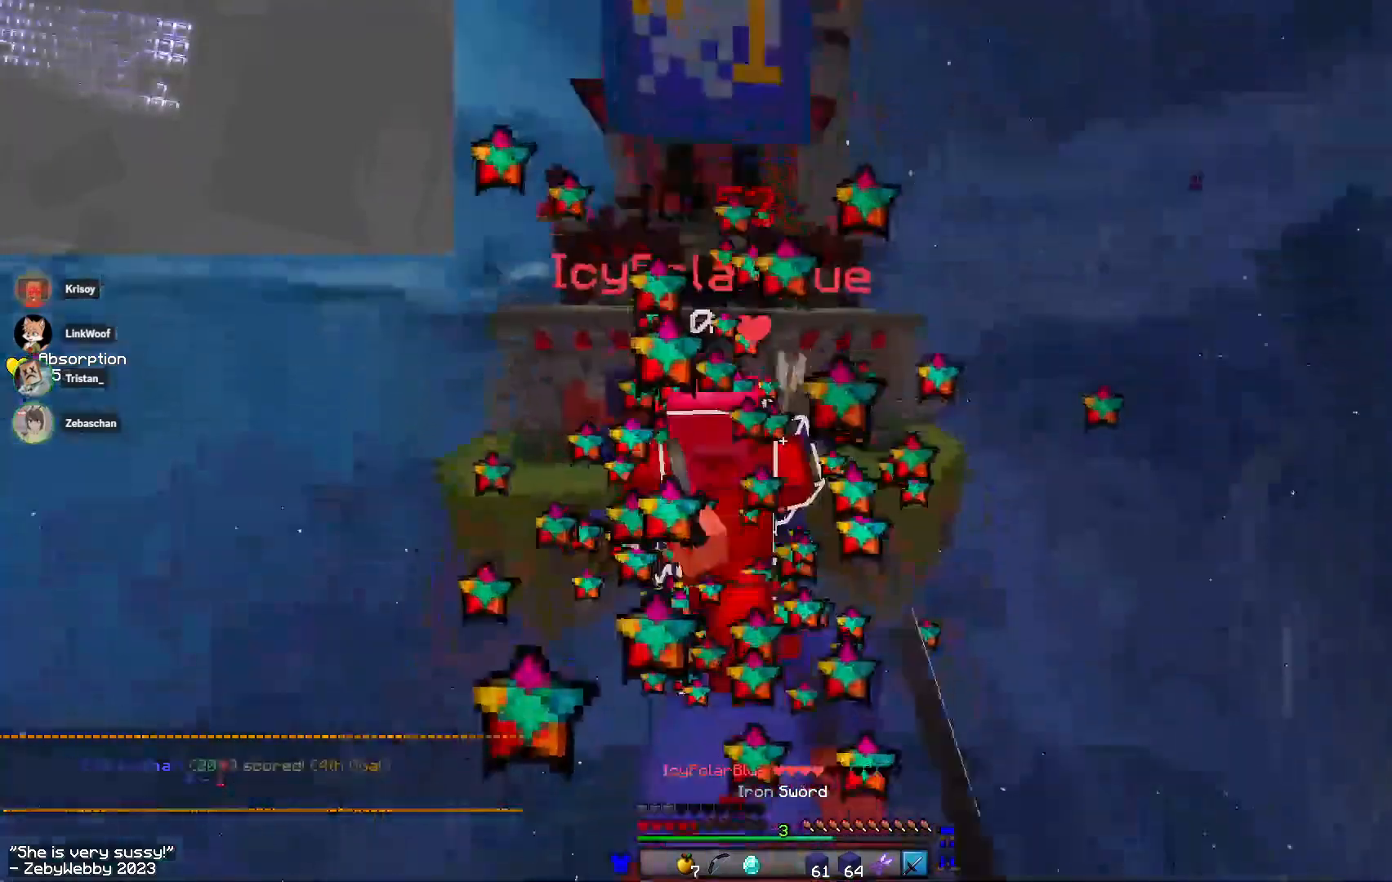
{"keys": ["w"], "mouse": ["left"], "events": []}
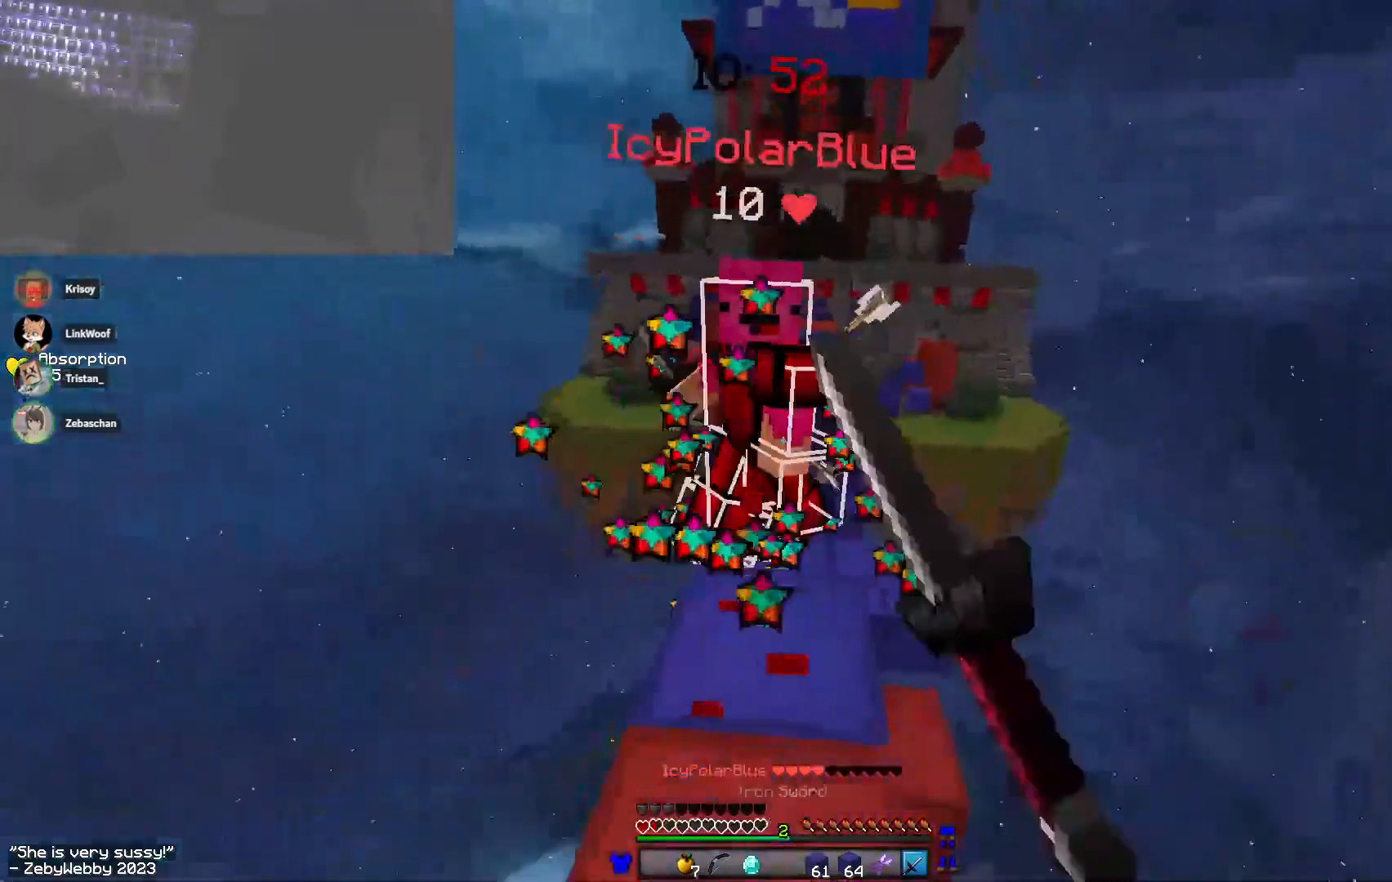
{"keys": ["w"], "mouse": ["left", "right"], "events": [[133, "mouse_left", "up"], [200, "space", "down"], [367, "mouse_right", "down"], [383, "space", "up"], [417, "mouse_left", "down"]]}
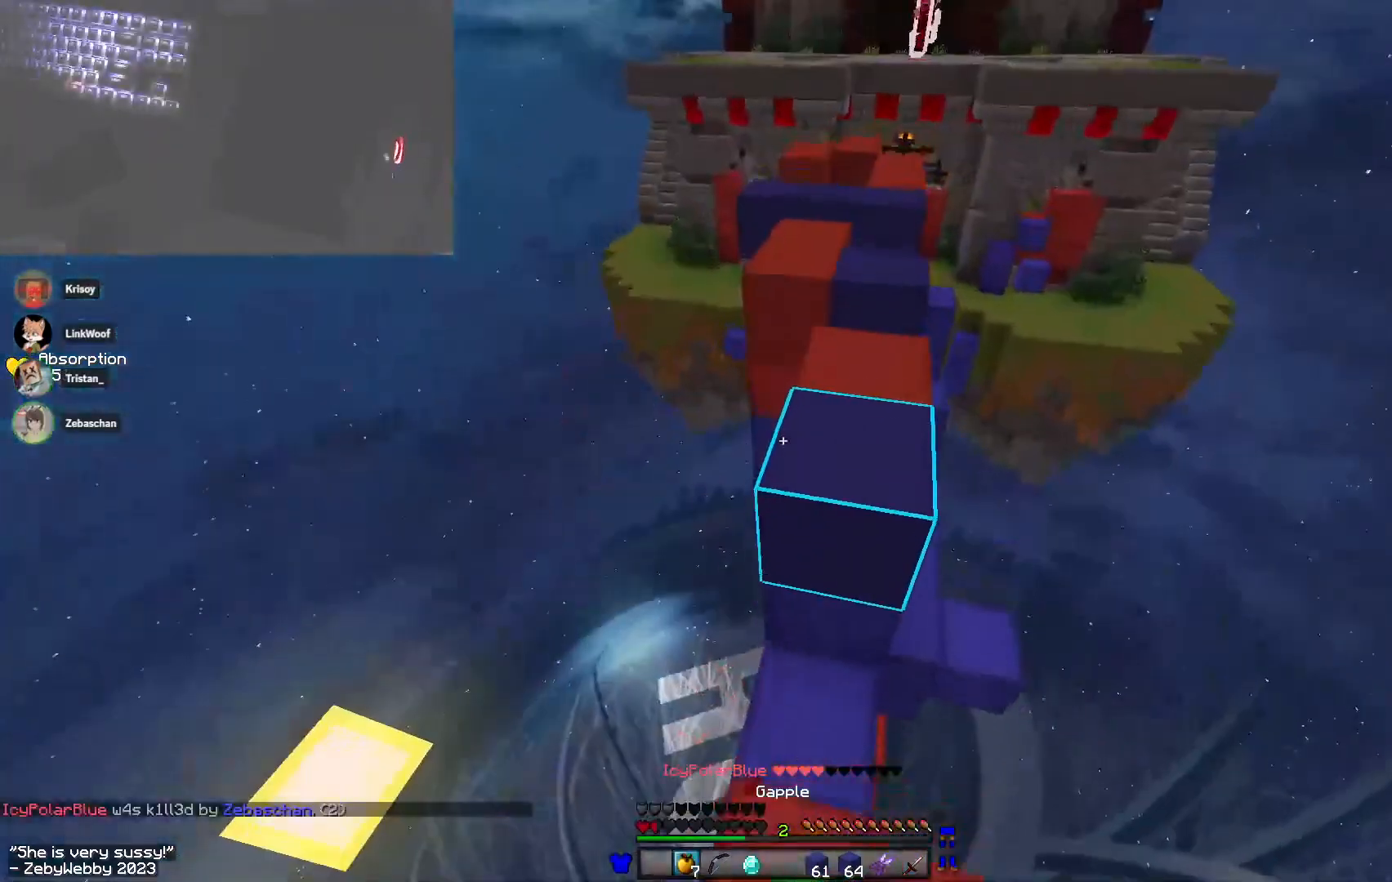
{"keys": [], "mouse": ["left", "right"], "events": [[100, "a", "down"], [233, "a", "up"], [267, "w", "up"]]}
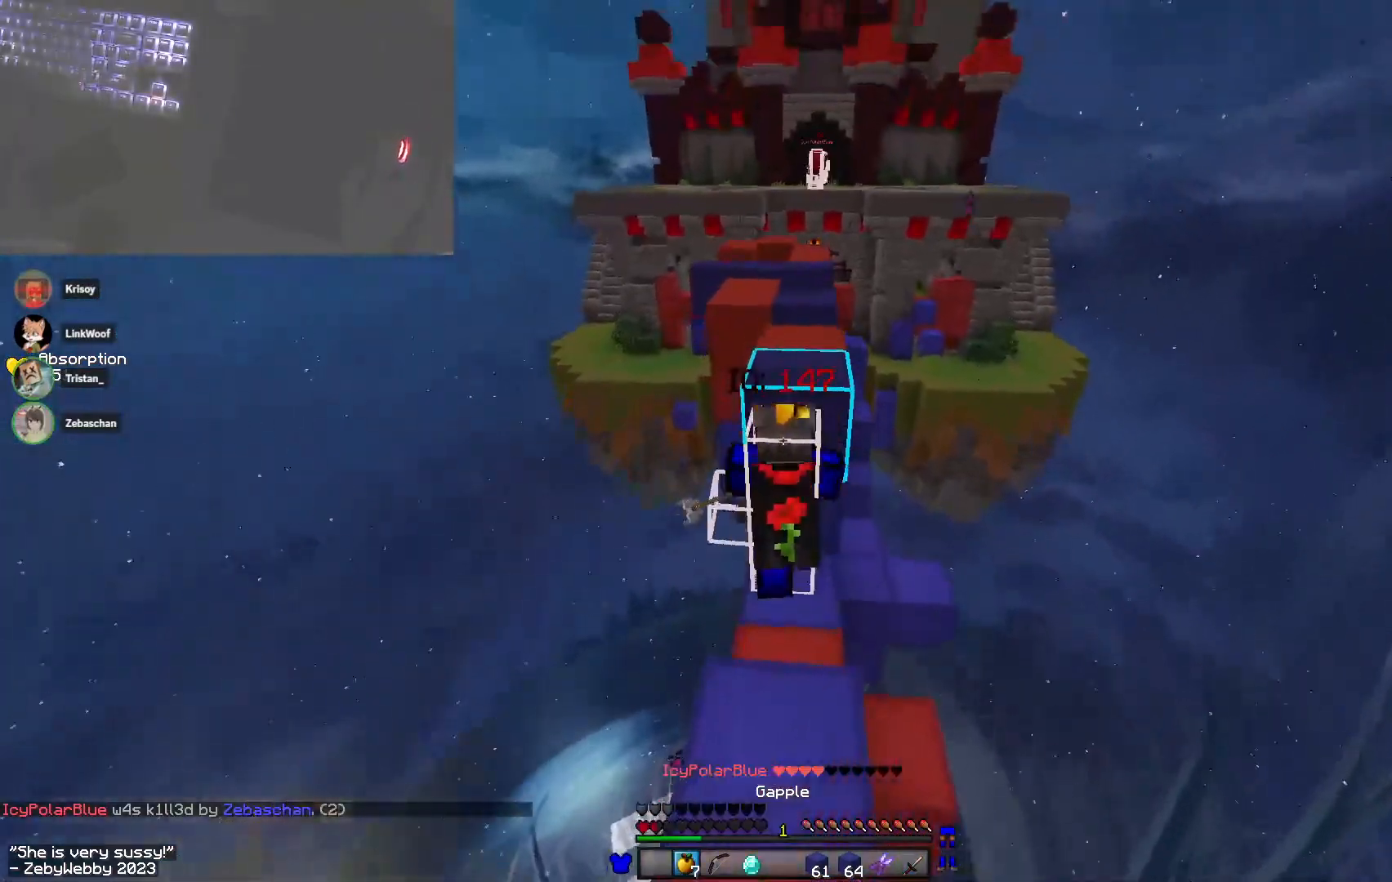
{"keys": ["sneak"], "mouse": ["left", "right"], "events": [[50, "sneak", "down"]]}
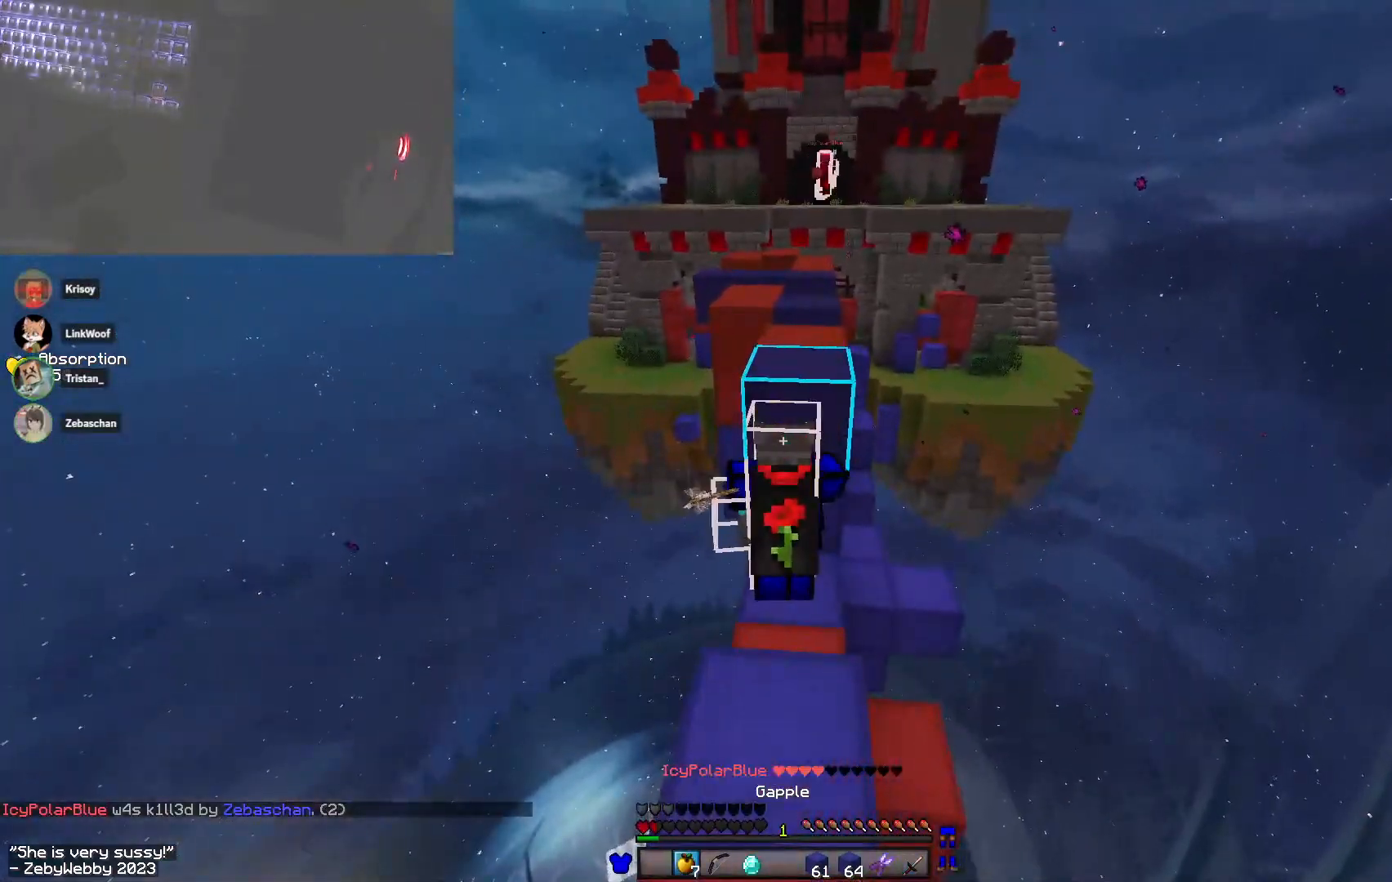
{"keys": ["s"], "mouse": ["left", "right"], "events": [[50, "s", "down"], [50, "sneak", "up"]]}
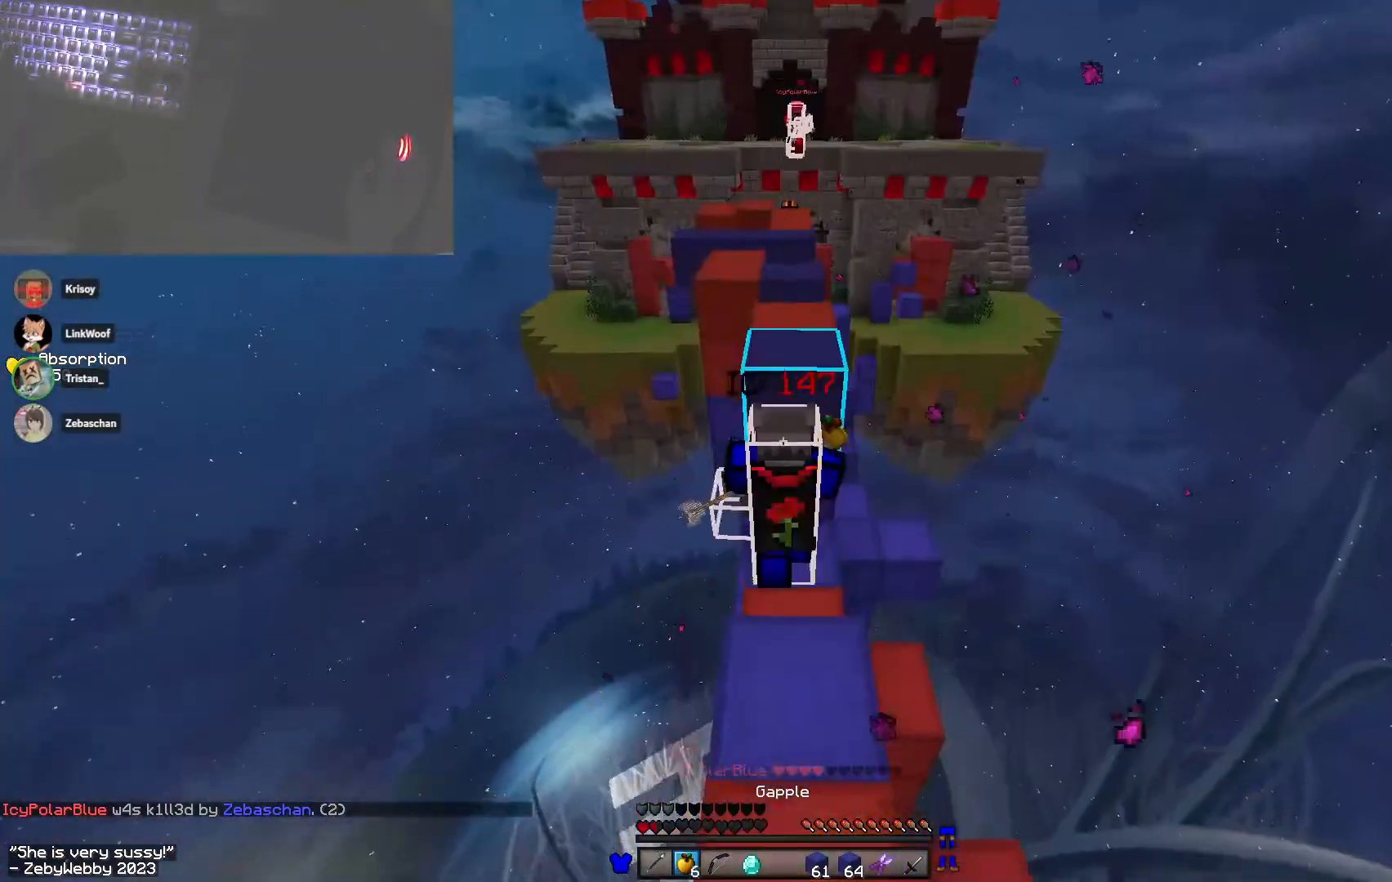
{"keys": ["s"], "mouse": ["right"], "events": [[67, "mouse_left", "up"], [150, "mouse_right", "up"], [200, "space", "down"], [433, "space", "up"], [500, "mouse_right", "down"]]}
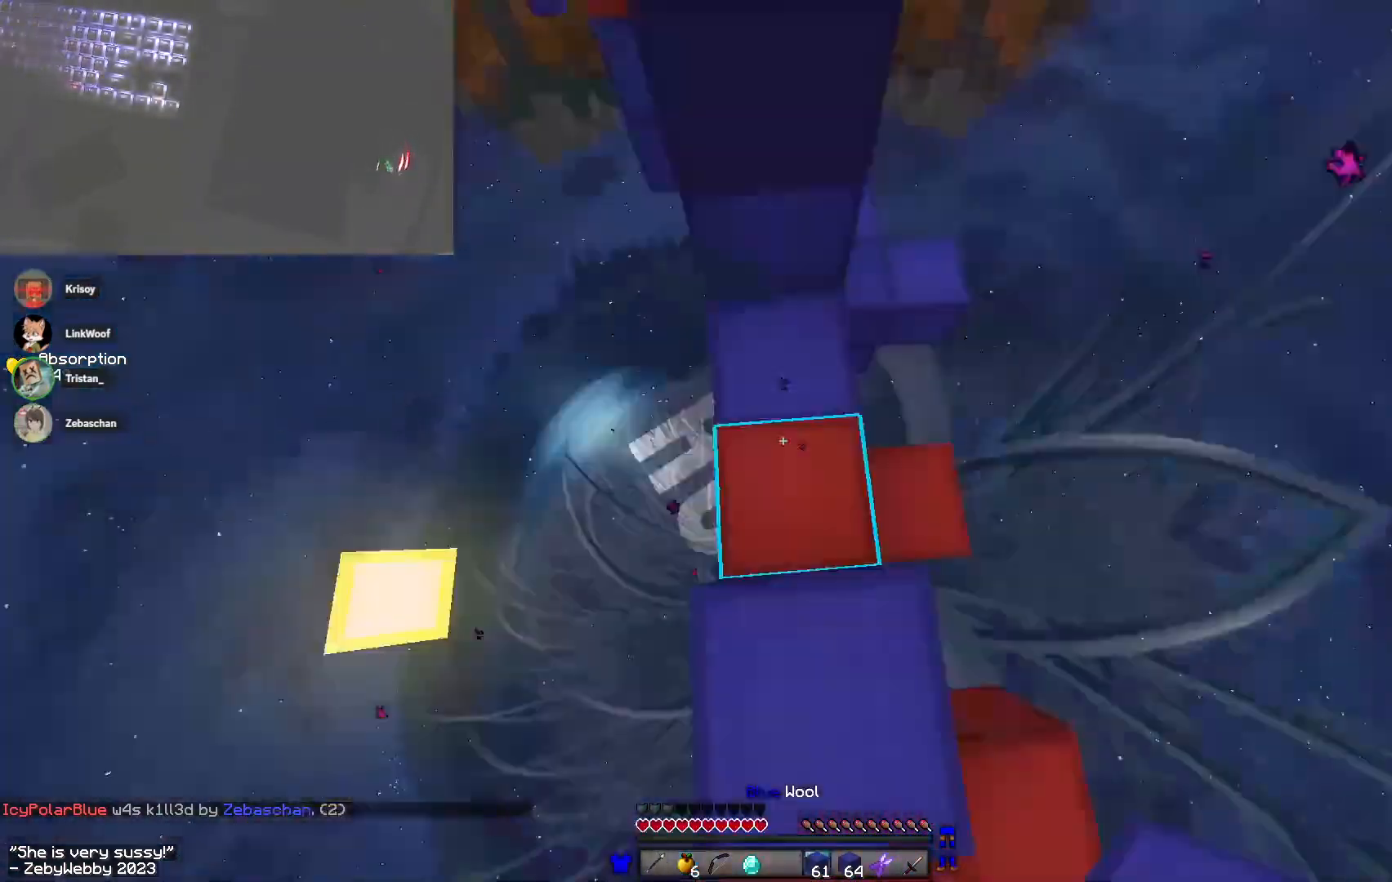
{"keys": ["w"], "mouse": ["right"], "events": [[100, "s", "up"], [133, "mouse_right", "up"], [150, "w", "down"], [250, "space", "down"], [383, "mouse_right", "down"], [500, "space", "up"]]}